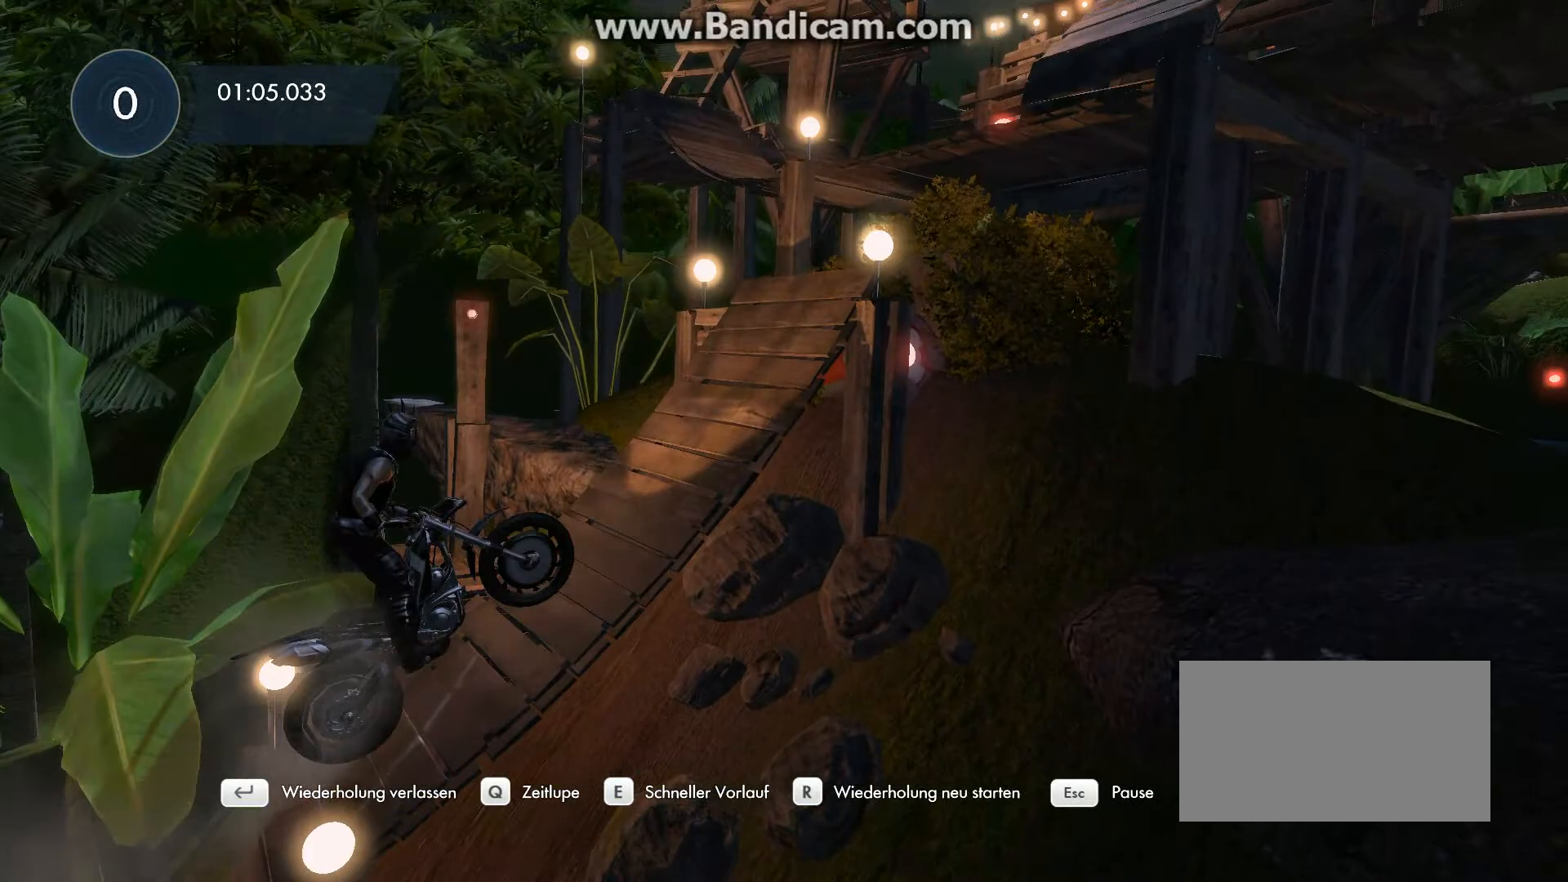
Gameplay with keyboard; each line is a JSON object with the keys held at the frame after it. "events" lists presses ("down") and releases ("up") of "a", "d", "down", "left", "right", "s", "space", "up" and "w" between this image and that frame as [ms after this image, input, new state], when the widget could be followed in between. No other keys are recorded. Mouse input is not recorded.
{"keys": ["right", "up"], "events": [[367, "right", "down"]]}
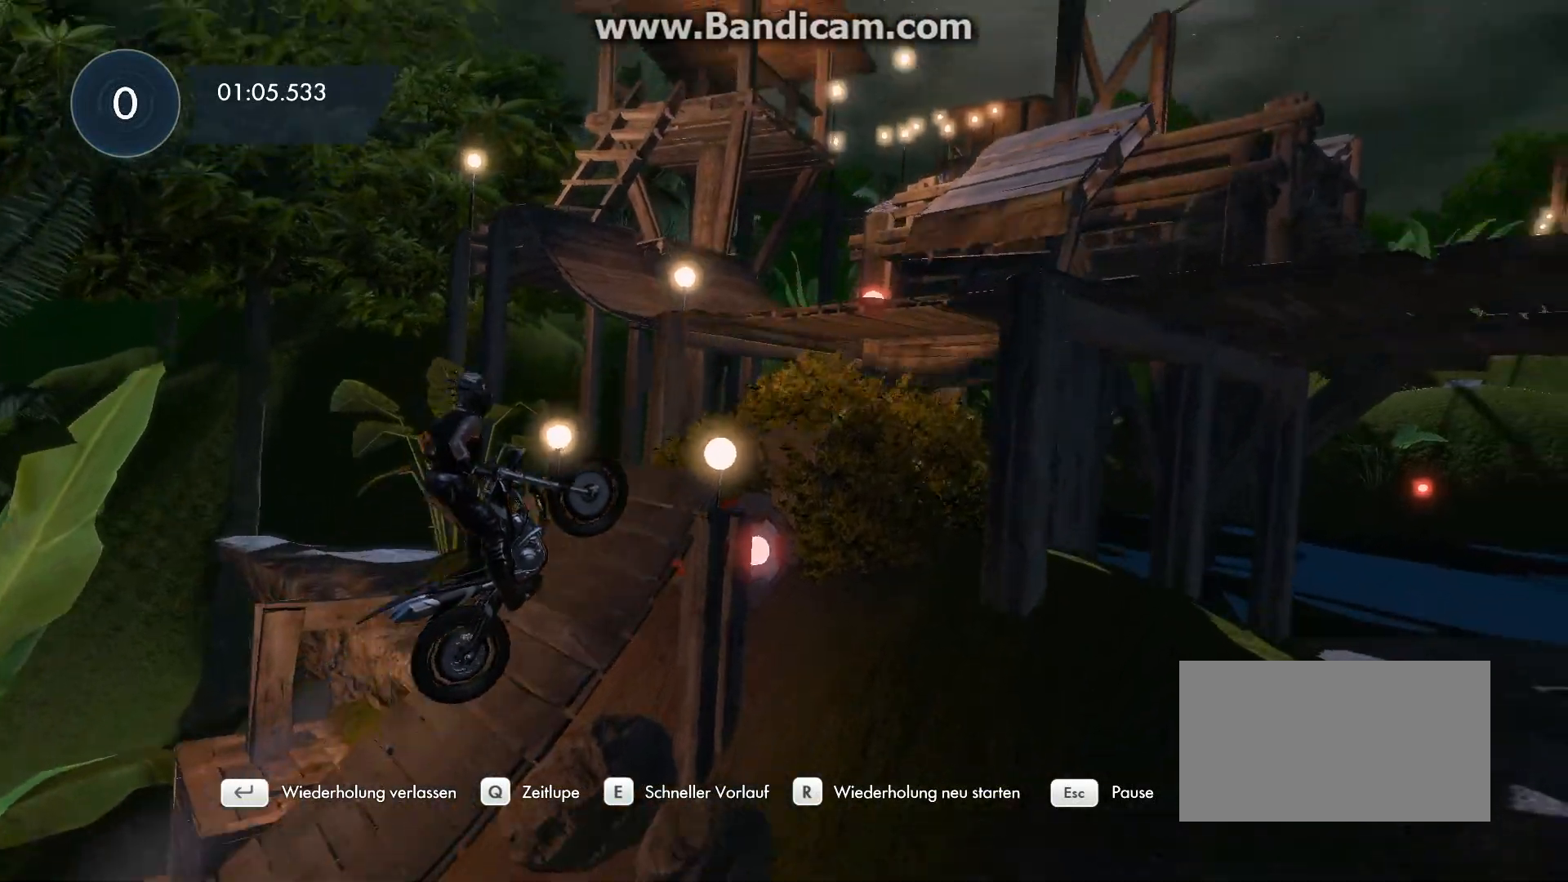
{"keys": ["left"], "events": [[367, "left", "down"], [367, "right", "up"], [433, "up", "up"]]}
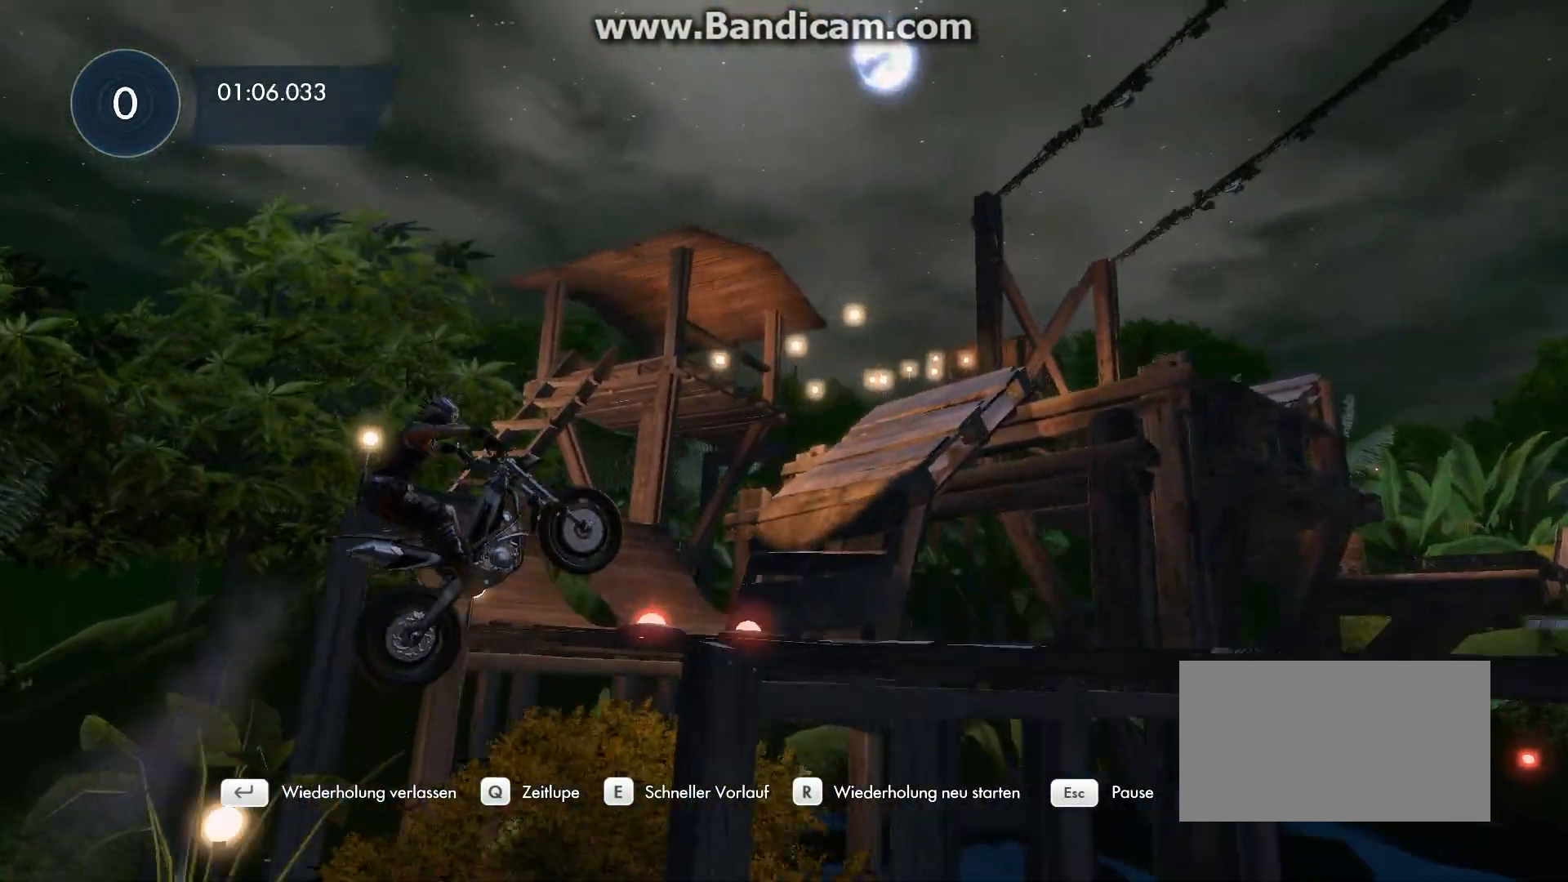
{"keys": ["up"], "events": [[233, "left", "up"], [300, "right", "down"], [433, "up", "down"], [500, "right", "up"]]}
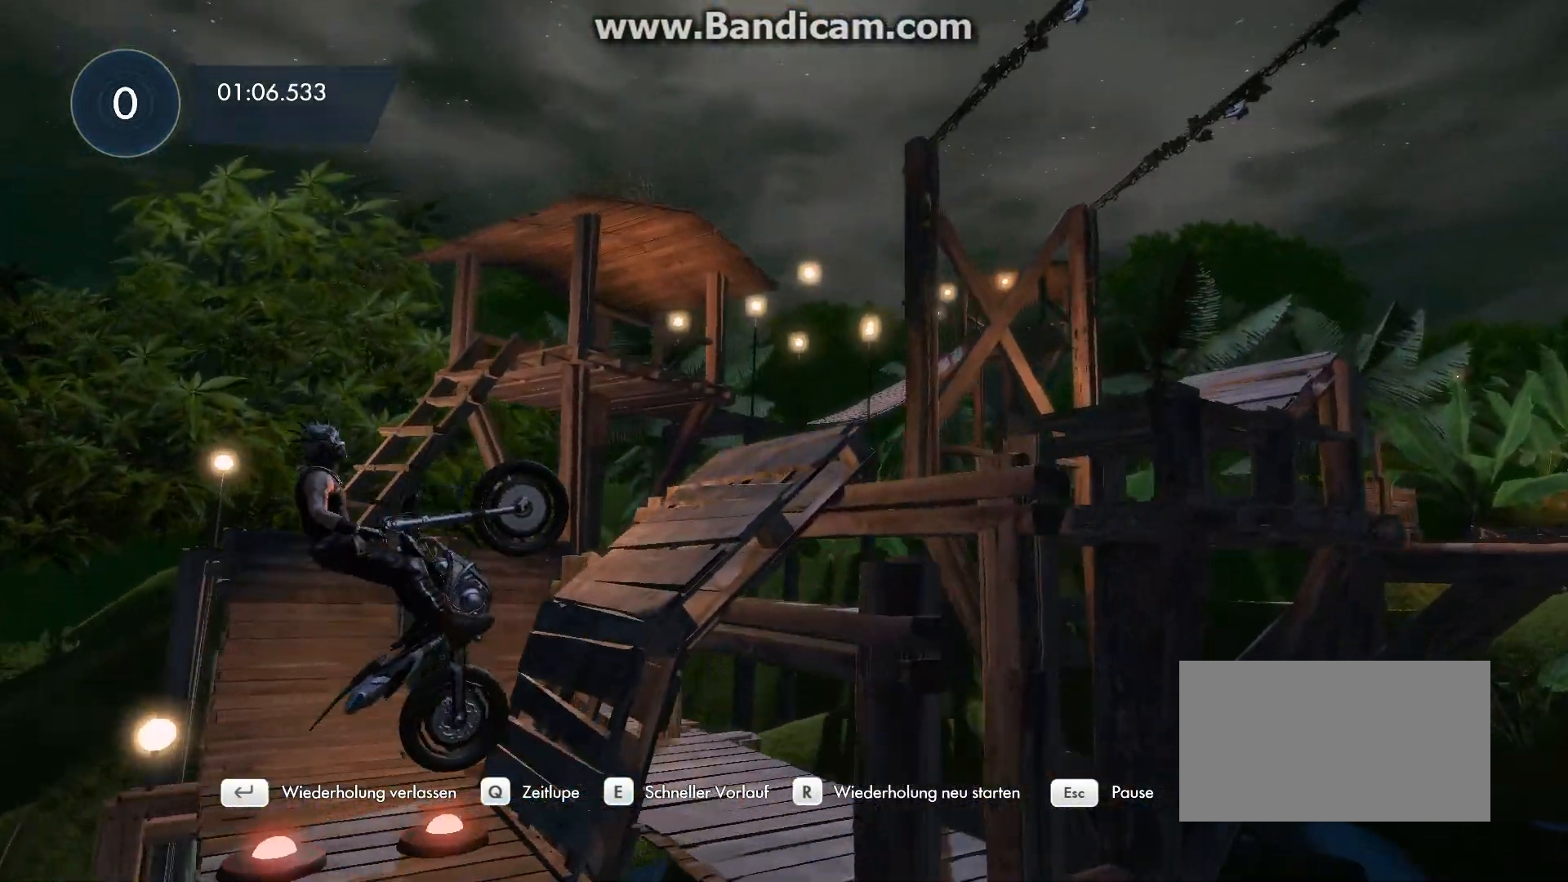
{"keys": ["up"], "events": [[133, "left", "down"], [233, "left", "up"]]}
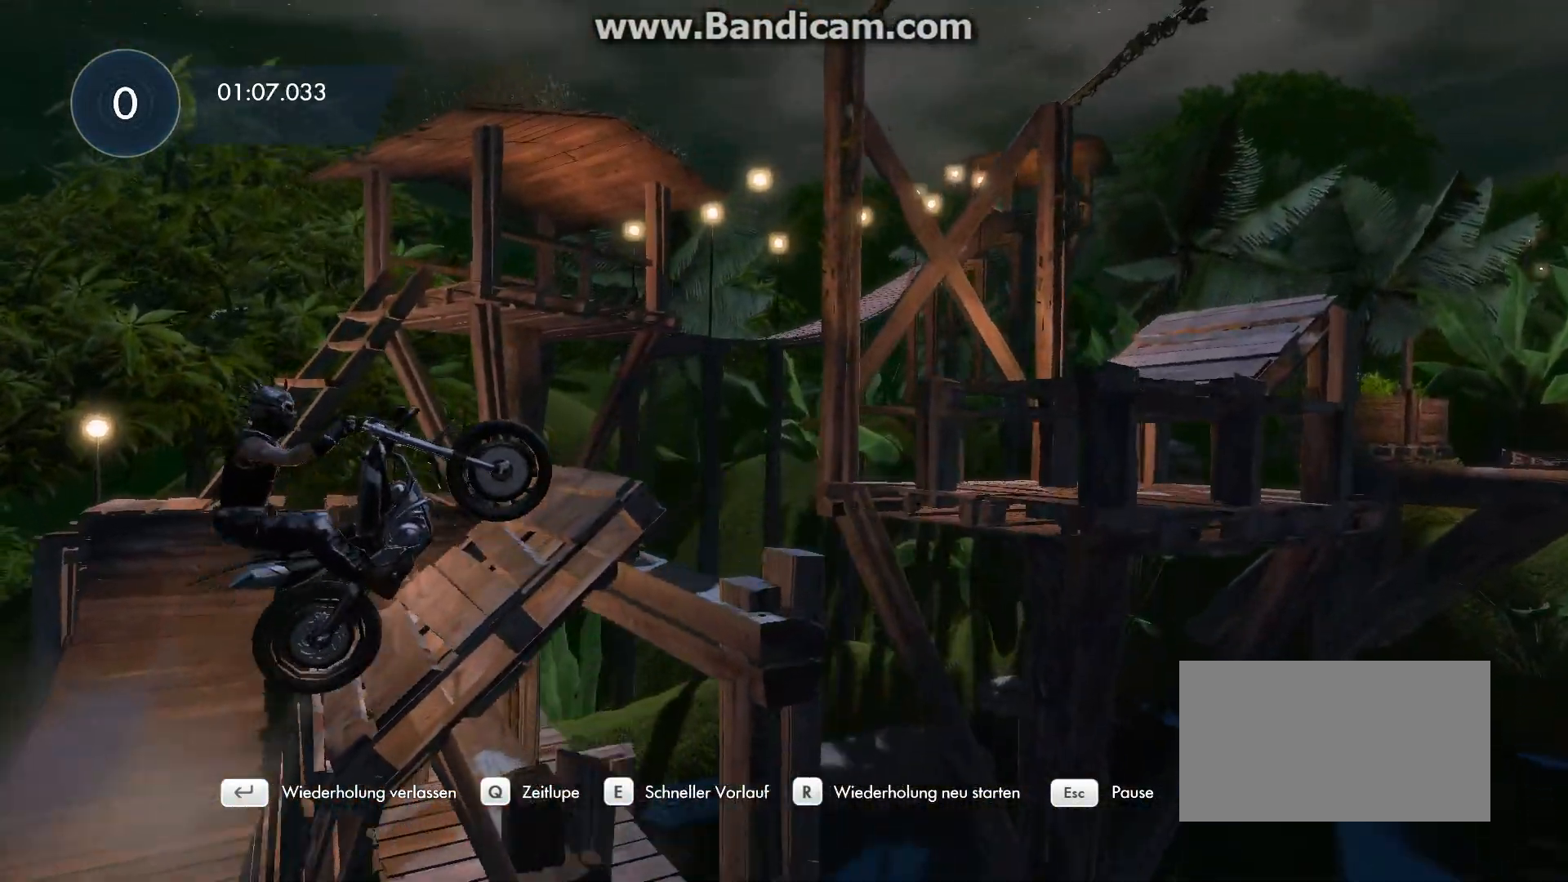
{"keys": ["right", "up"], "events": [[100, "right", "down"]]}
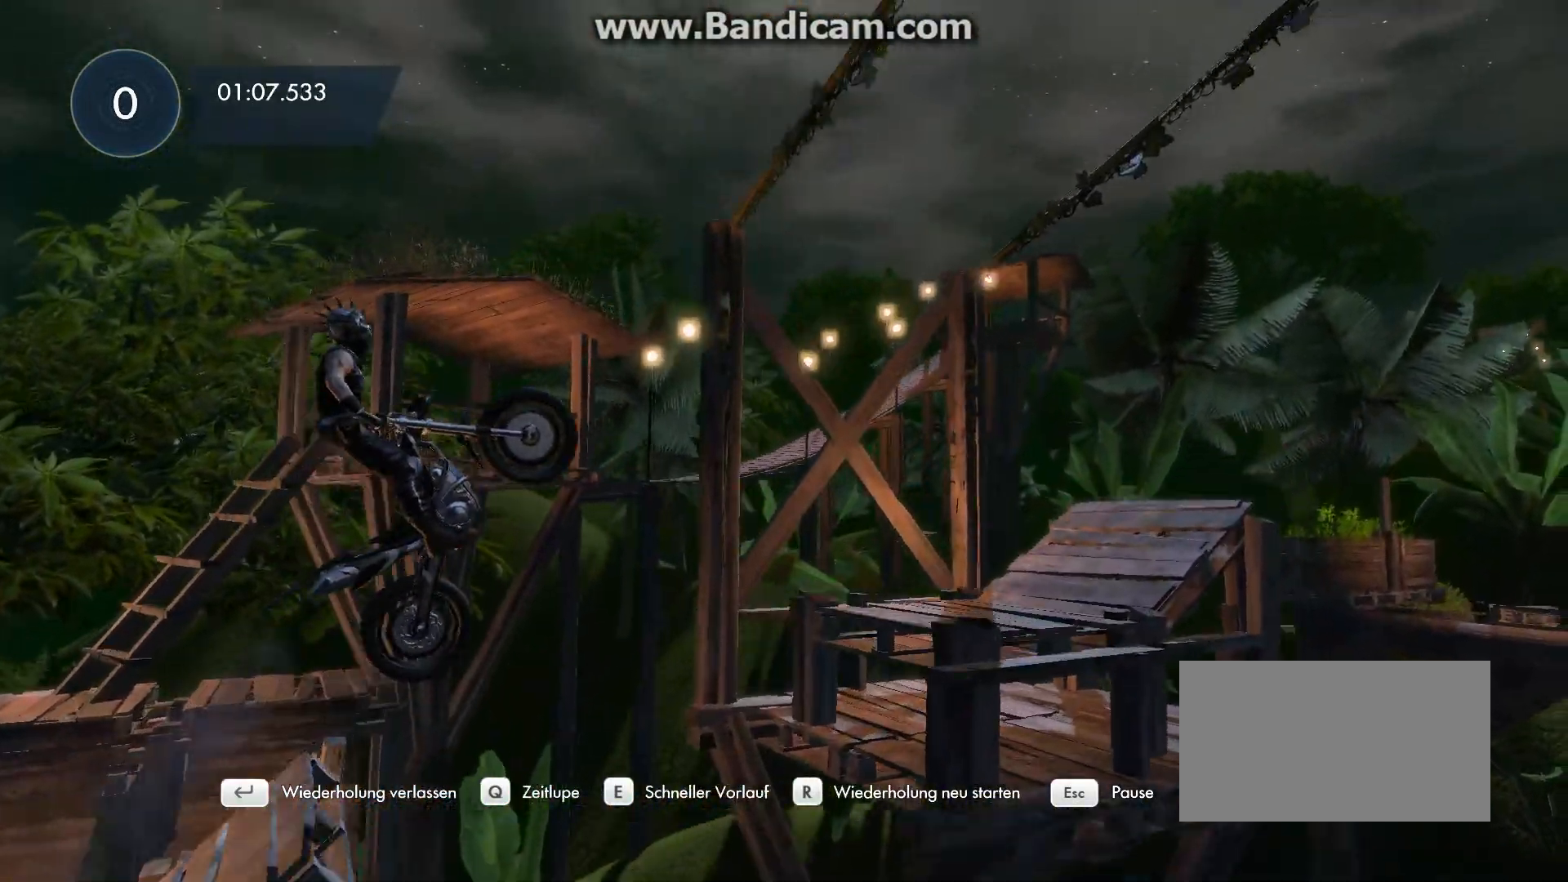
{"keys": ["up"], "events": [[67, "up", "up"], [167, "right", "up"], [200, "left", "down"], [400, "up", "down"], [433, "left", "up"]]}
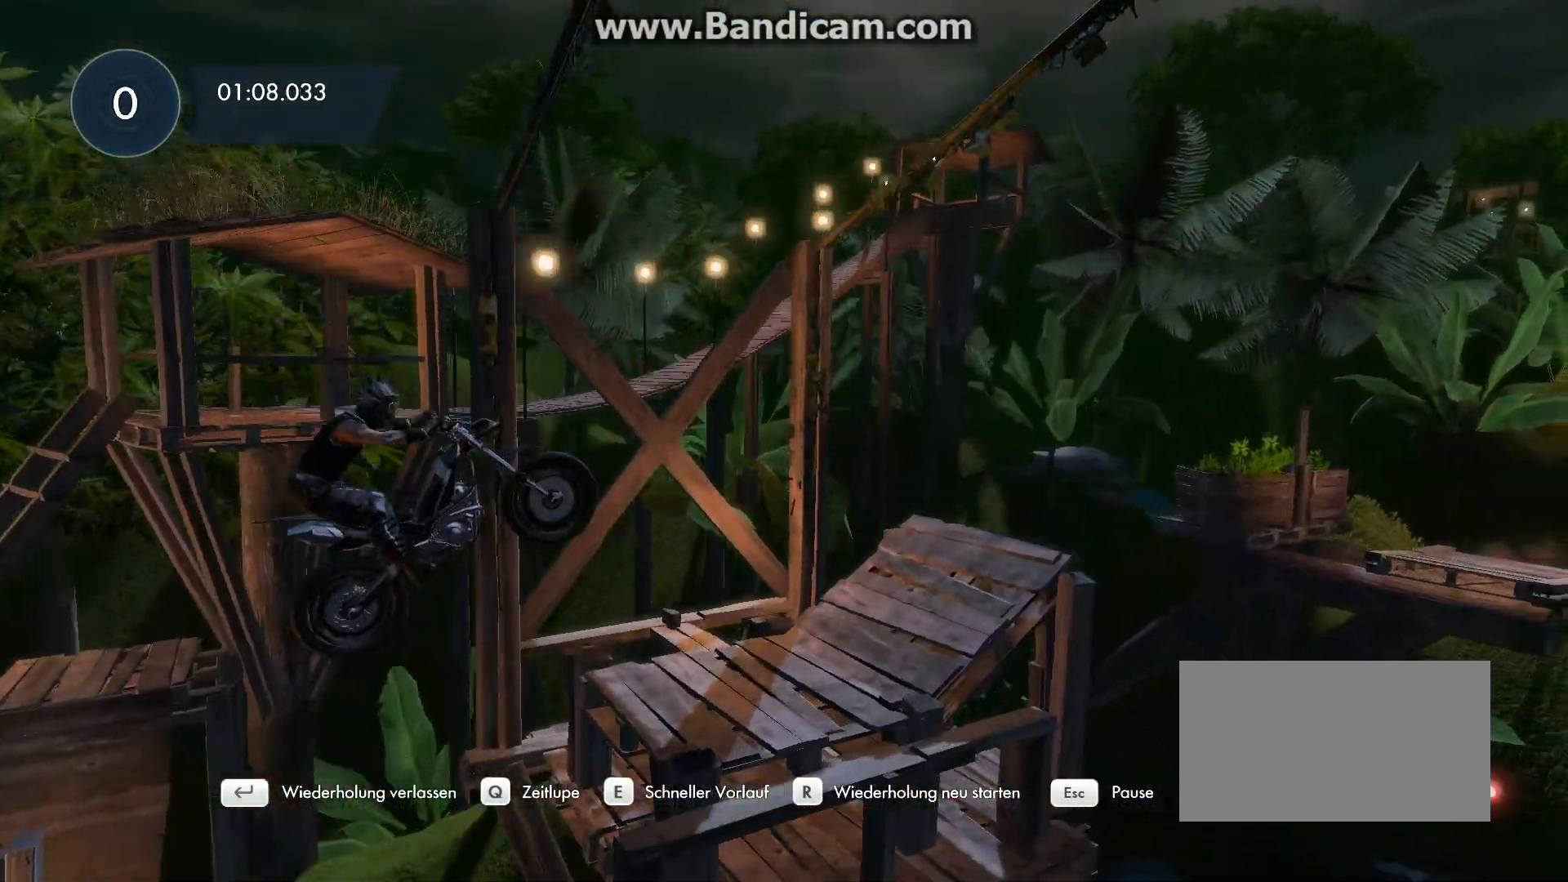
{"keys": ["left", "up"], "events": [[100, "left", "down"], [133, "left", "up"], [267, "left", "down"]]}
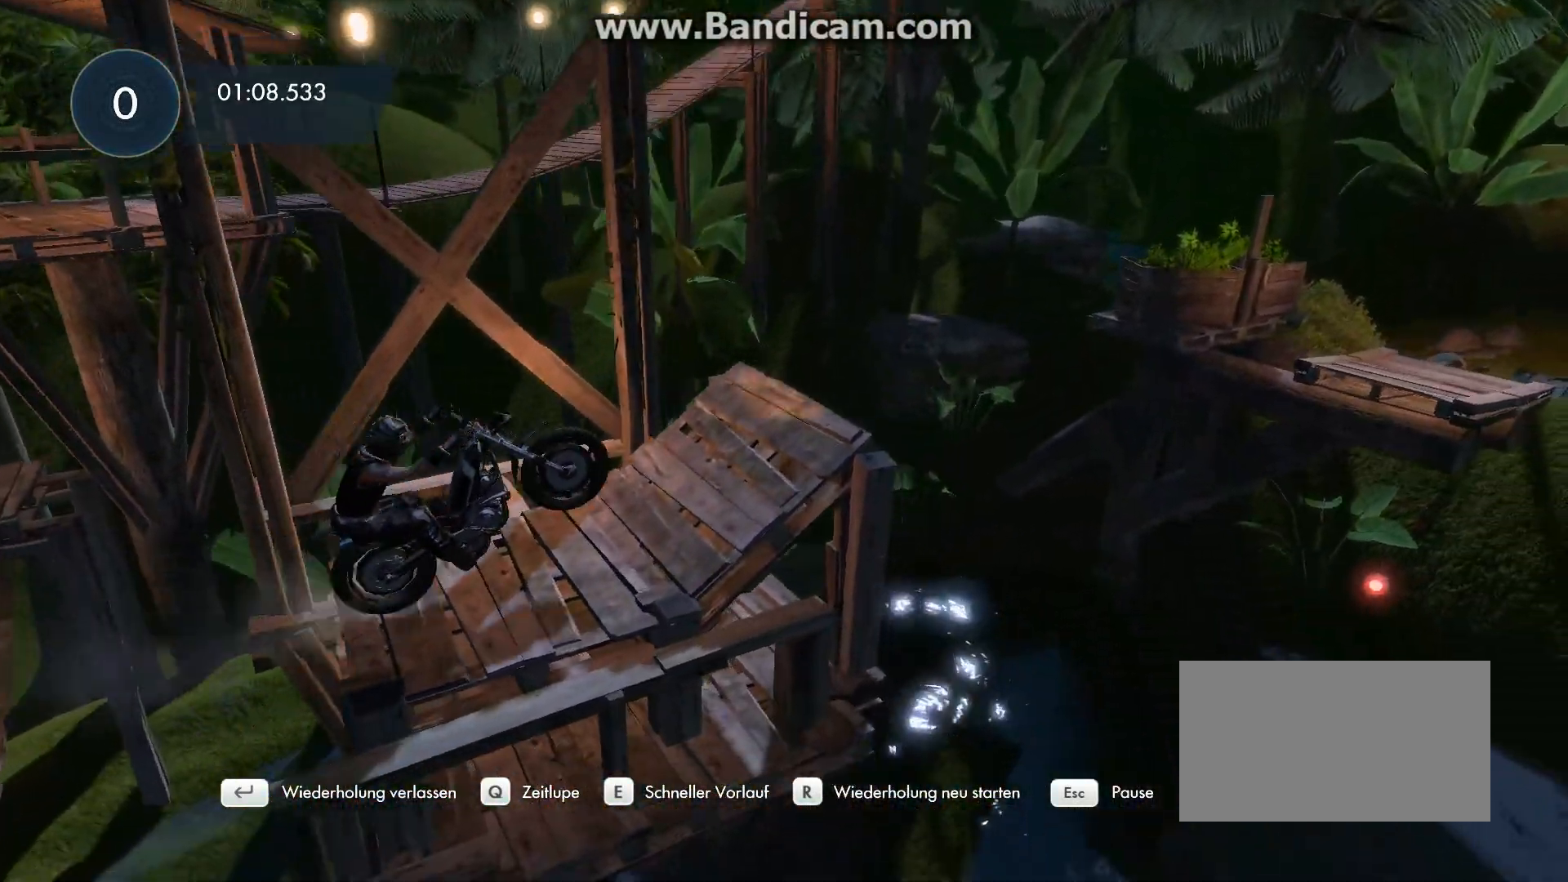
{"keys": ["right", "up"], "events": [[333, "left", "up"], [333, "right", "down"]]}
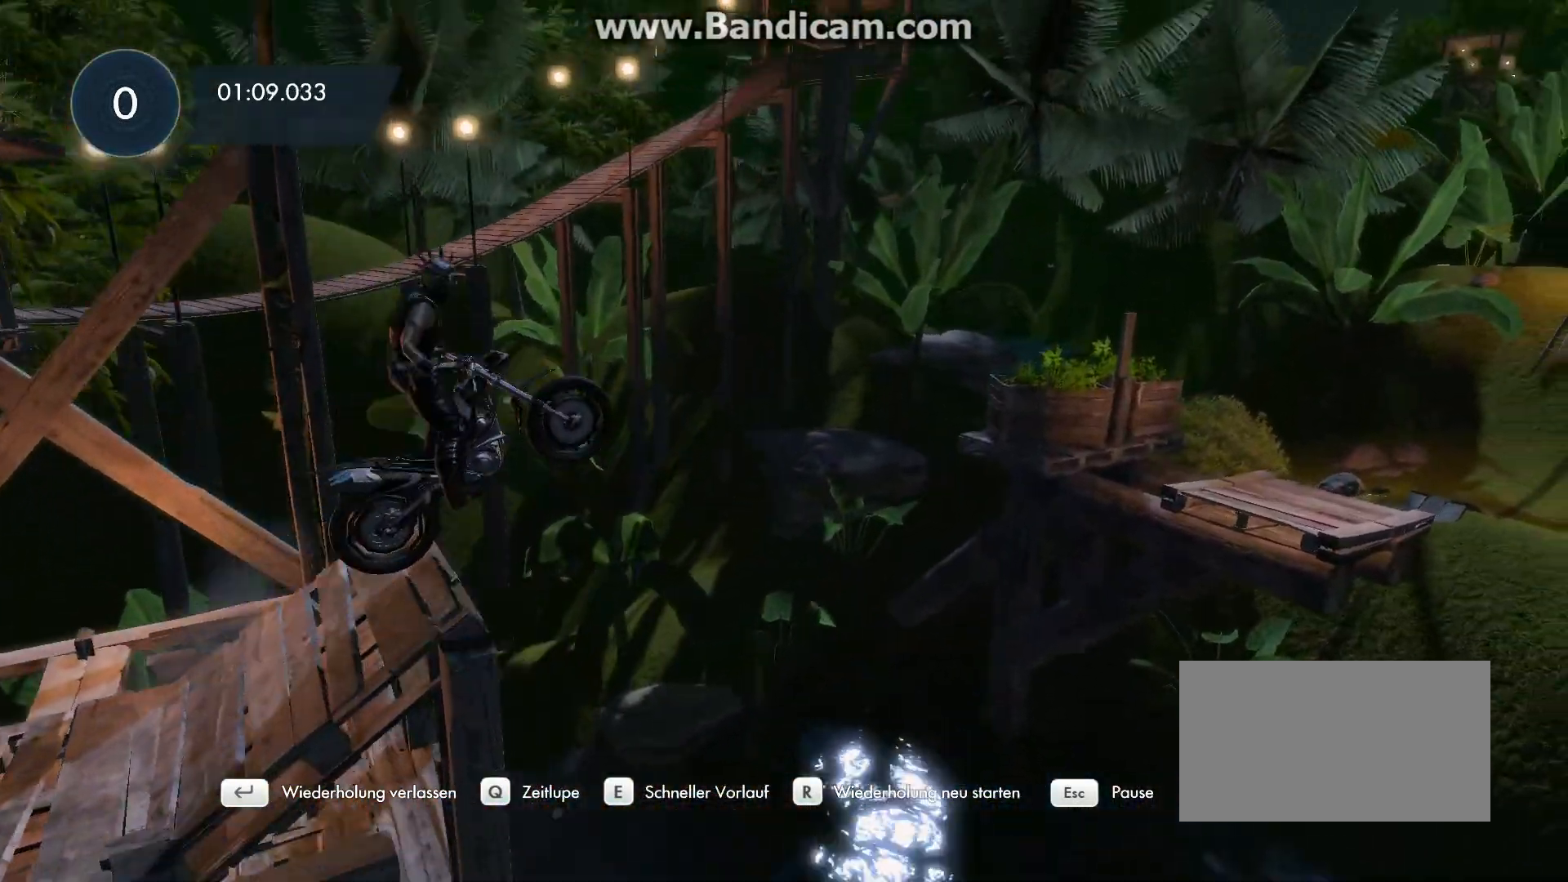
{"keys": ["right"], "events": [[67, "left", "down"], [67, "right", "up"], [100, "up", "up"], [200, "left", "up"], [267, "right", "down"]]}
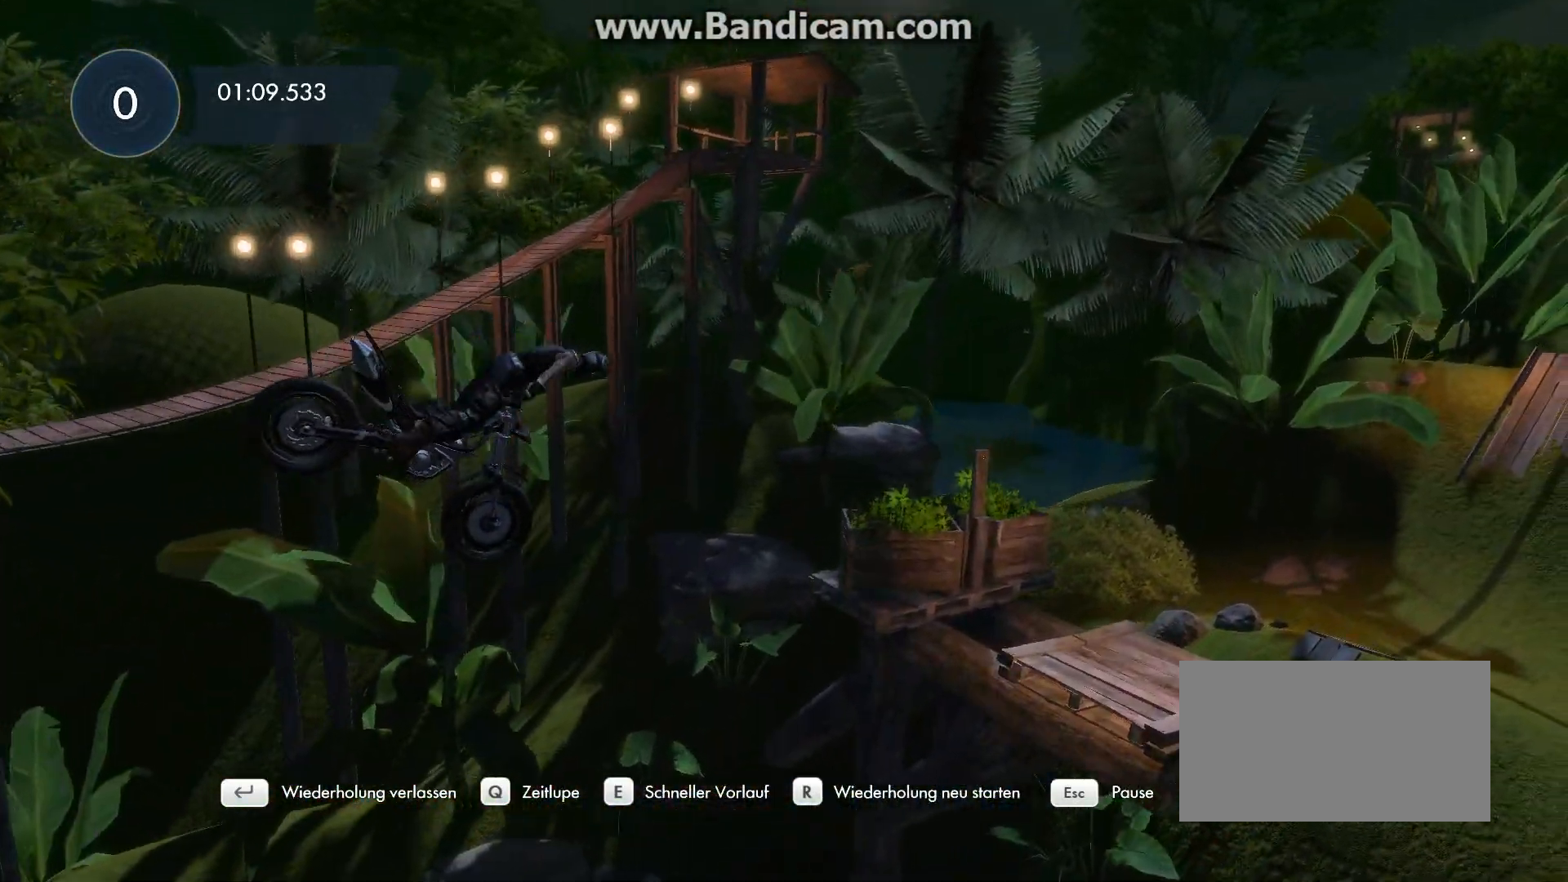
{"keys": [], "events": [[333, "right", "up"]]}
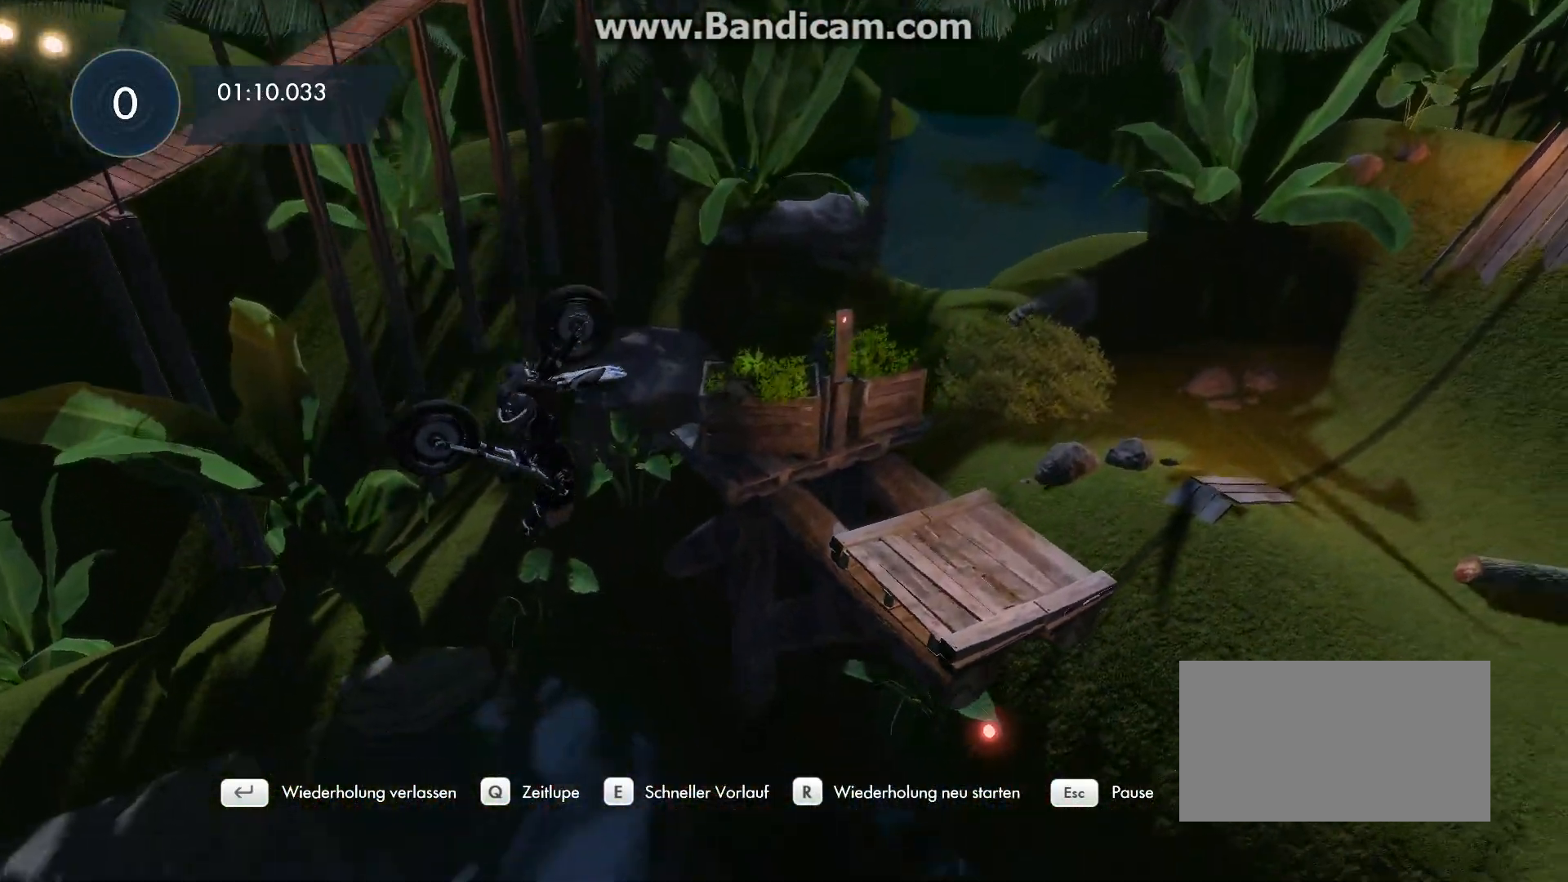
{"keys": ["up"], "events": [[67, "left", "down"], [400, "left", "up"], [400, "right", "down"], [400, "up", "down"], [467, "right", "up"]]}
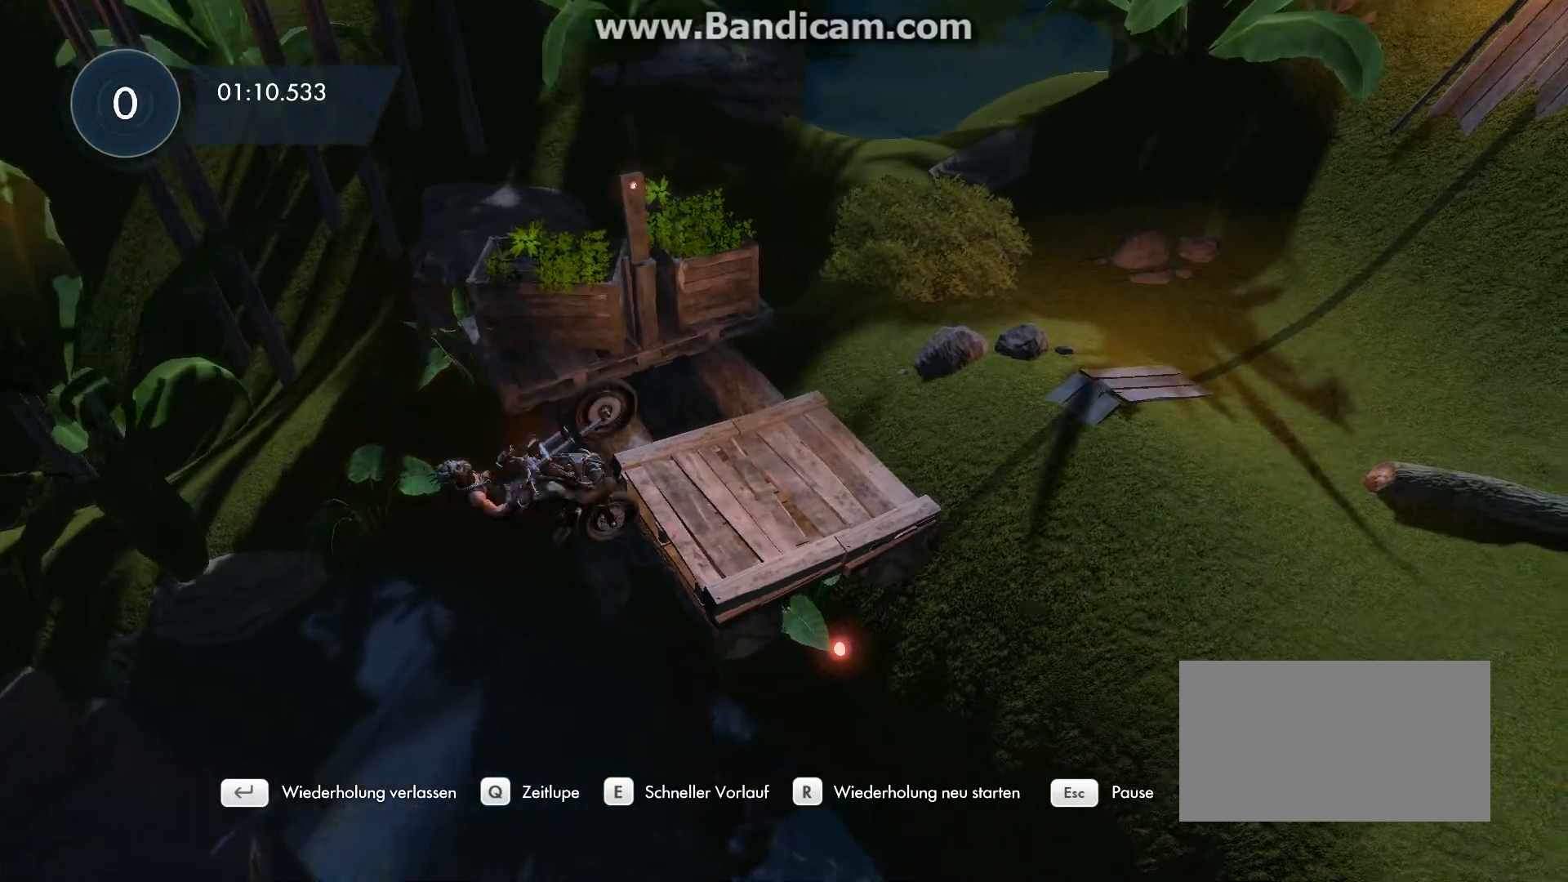
{"keys": [], "events": [[133, "right", "down"], [300, "left", "down"], [300, "right", "up"], [433, "up", "up"], [467, "left", "up"]]}
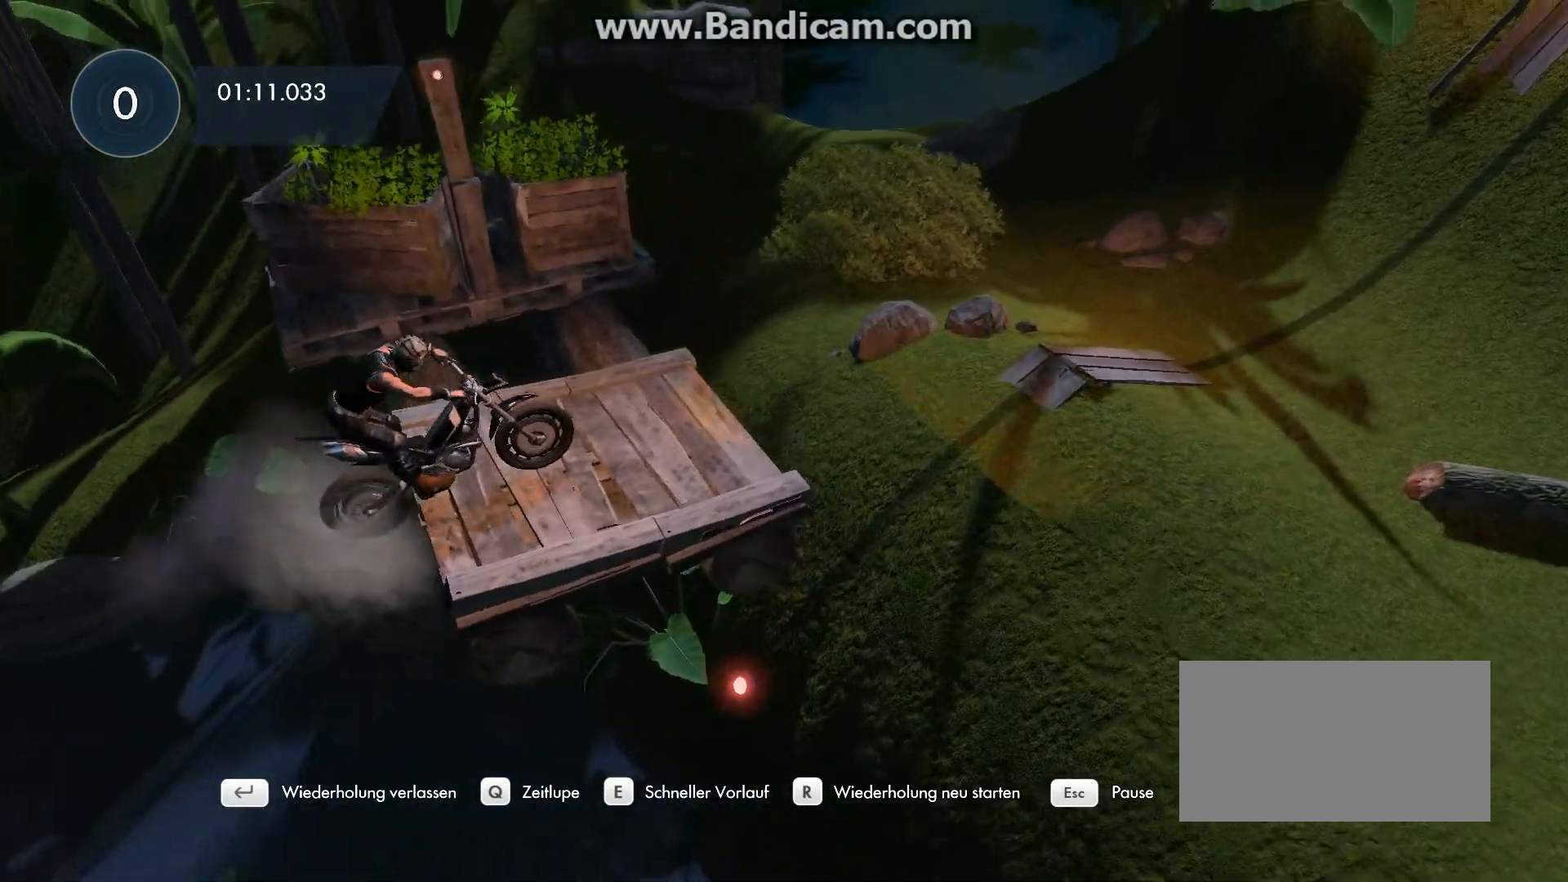
{"keys": ["up"], "events": [[167, "up", "down"]]}
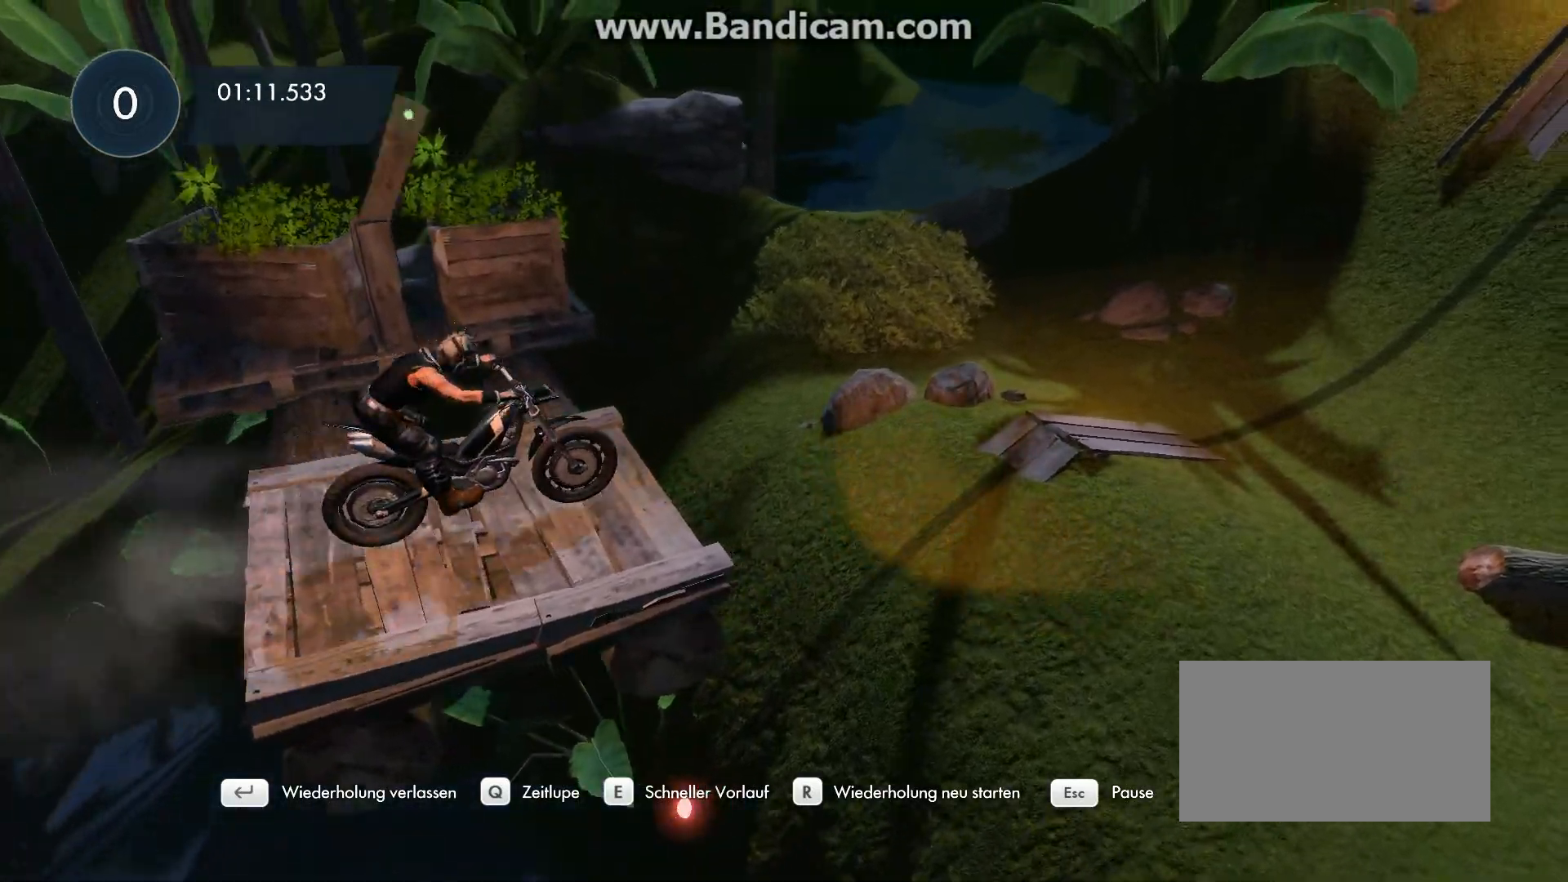
{"keys": ["left"], "events": [[100, "right", "down"], [300, "left", "down"], [300, "right", "up"], [367, "up", "up"]]}
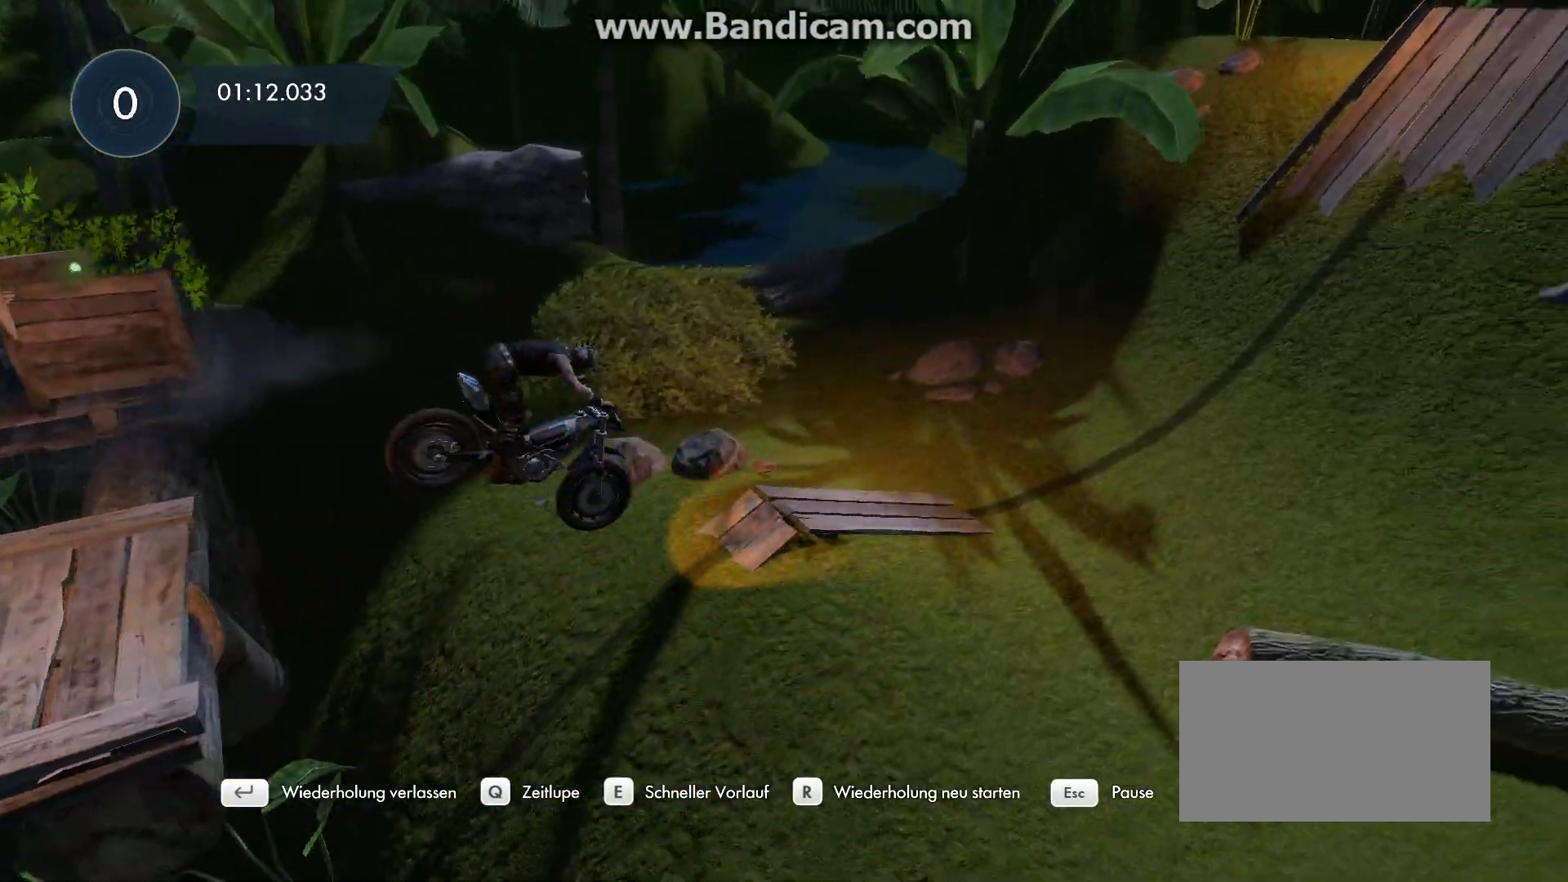
{"keys": ["left", "up"], "events": [[467, "up", "down"]]}
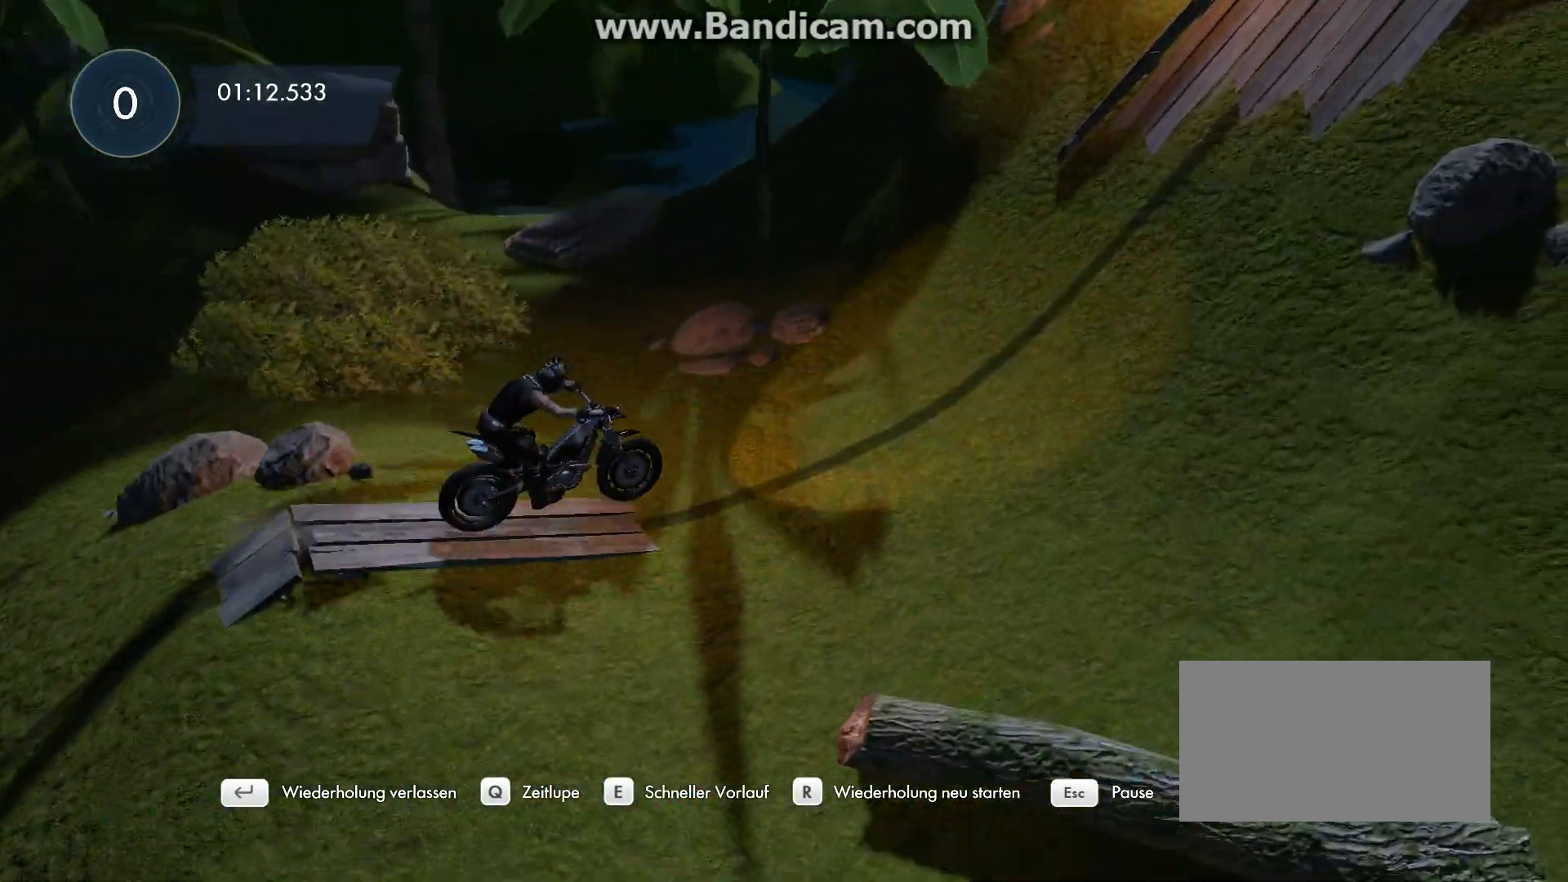
{"keys": ["left", "up"], "events": []}
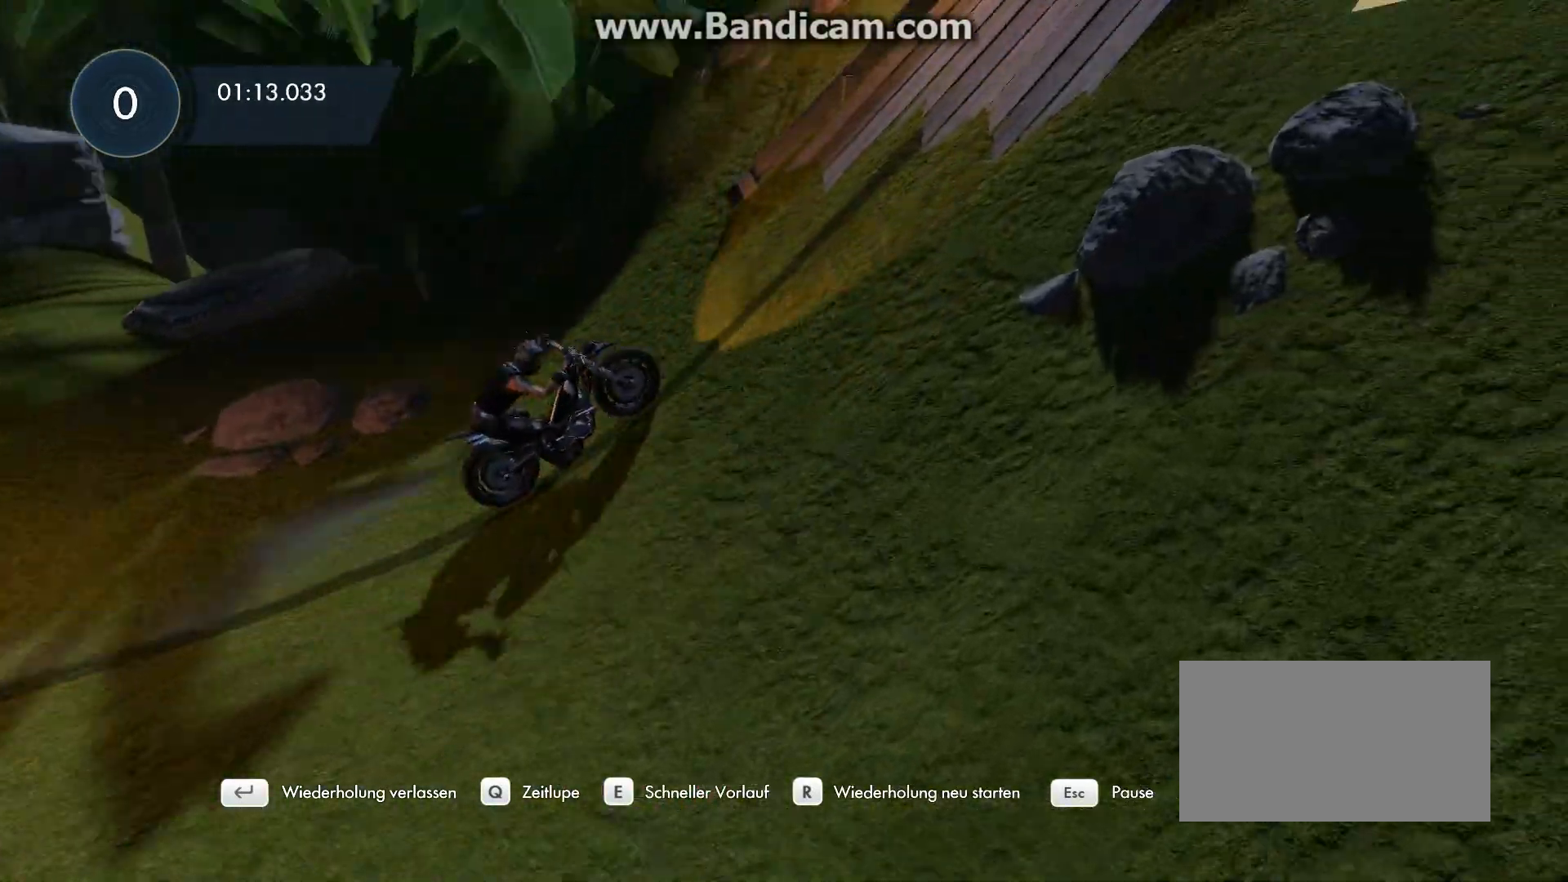
{"keys": ["up"], "events": [[100, "left", "up"]]}
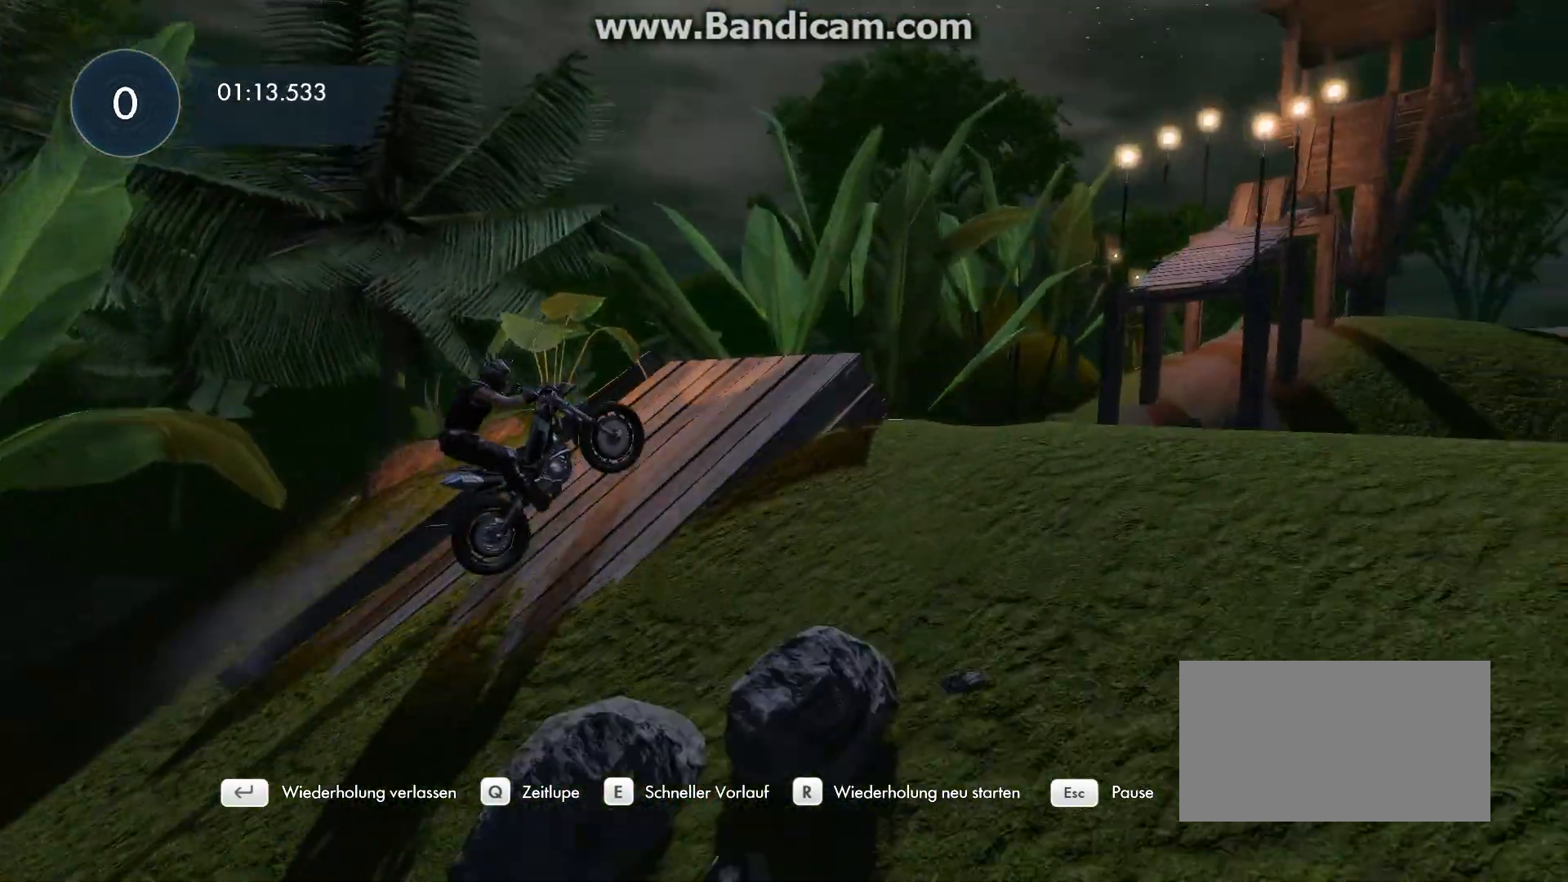
{"keys": ["left"], "events": [[167, "right", "down"], [367, "left", "down"], [367, "right", "up"], [433, "up", "up"]]}
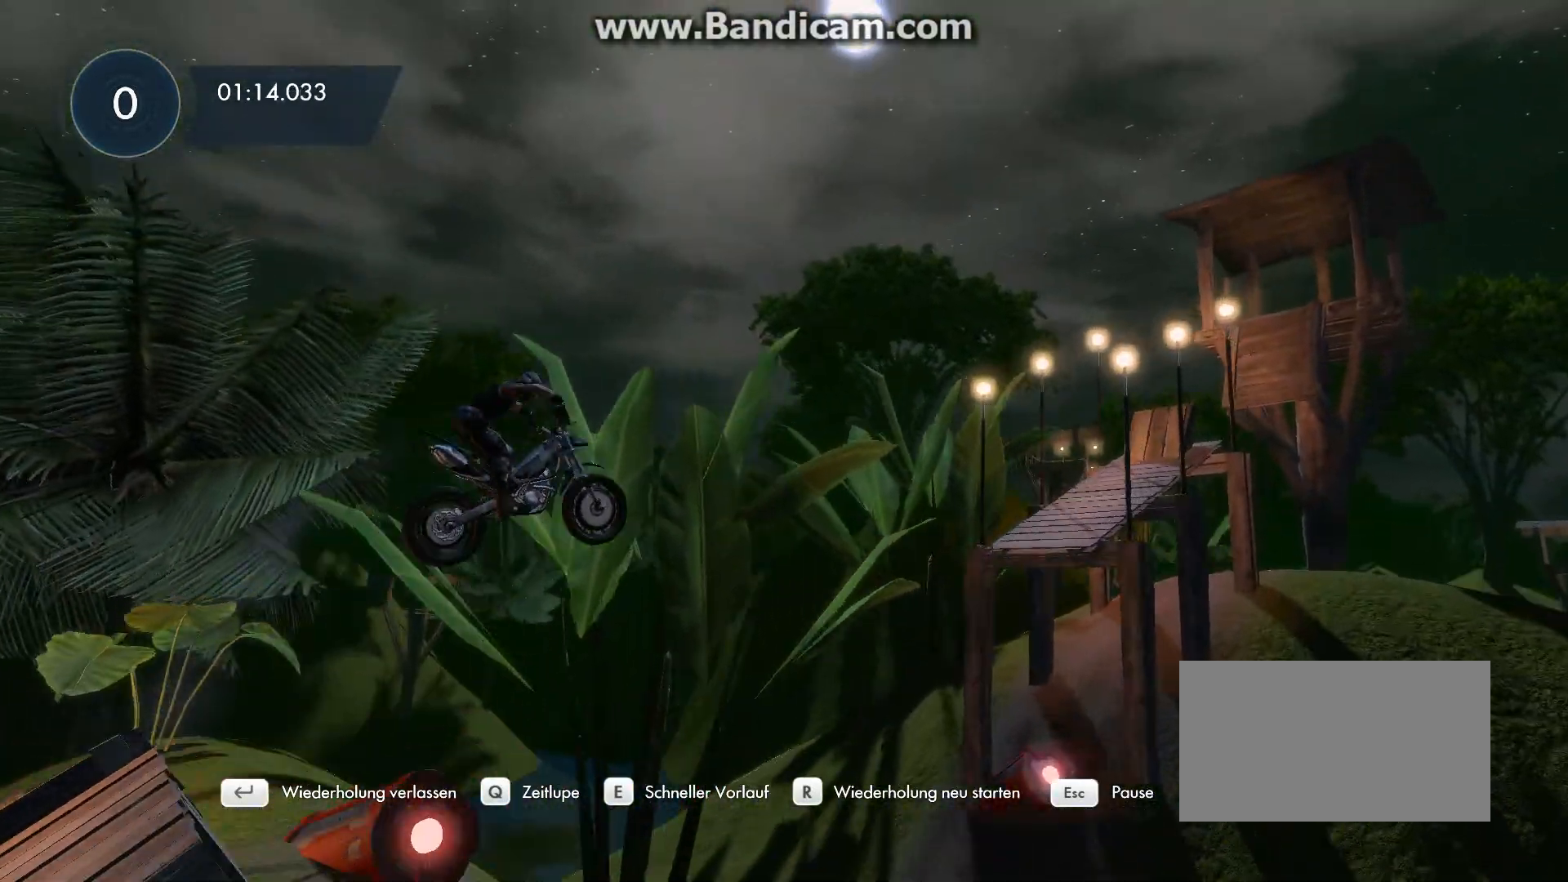
{"keys": ["up"], "events": [[300, "up", "down"], [333, "left", "up"]]}
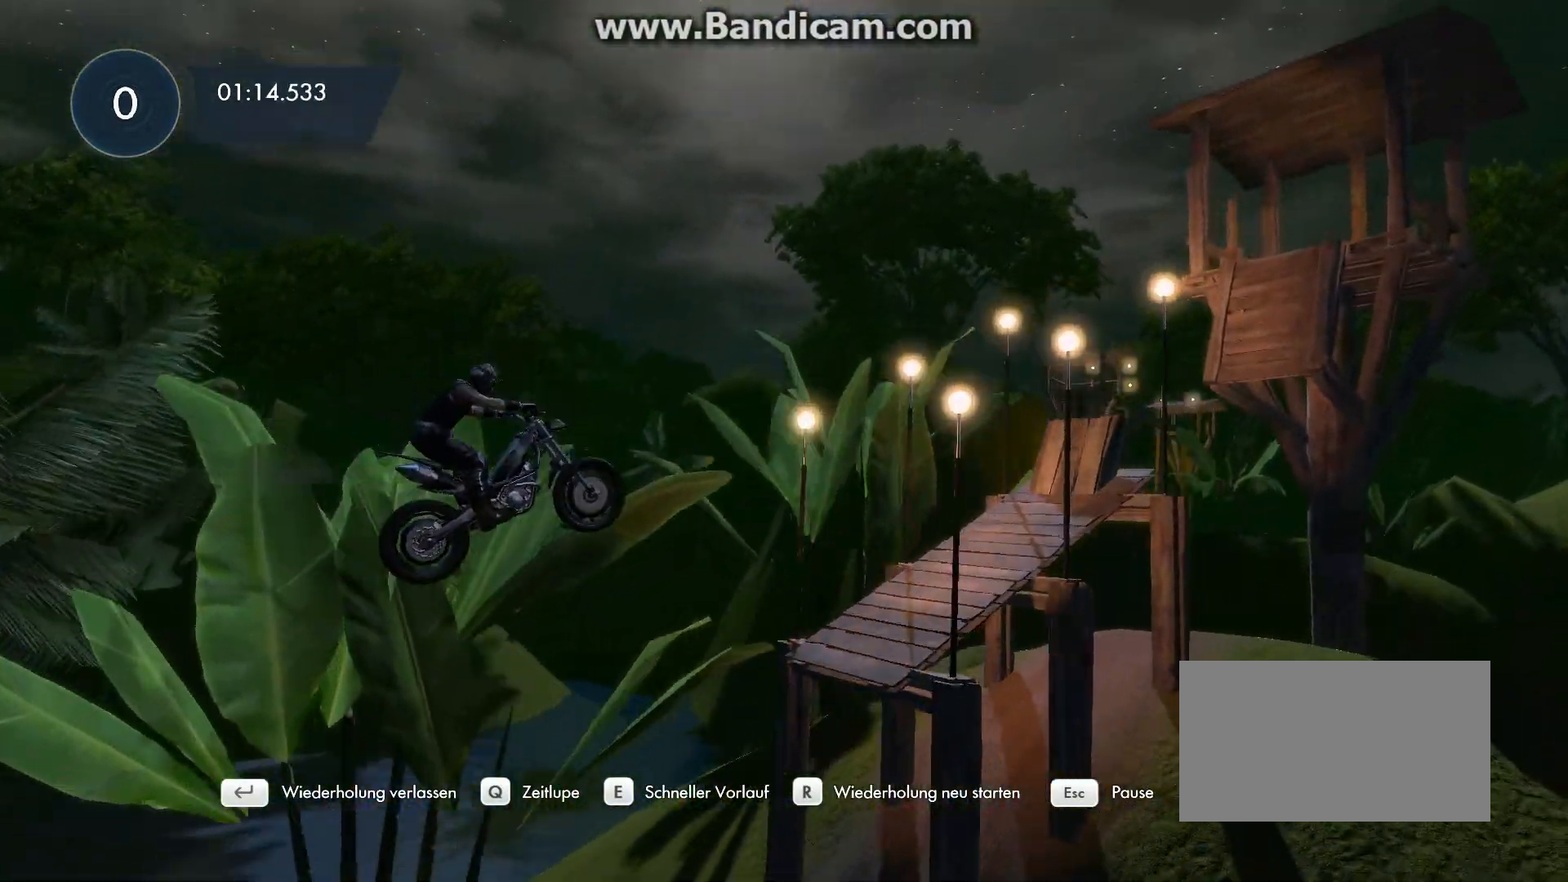
{"keys": ["up"], "events": [[233, "left", "down"], [300, "left", "up"]]}
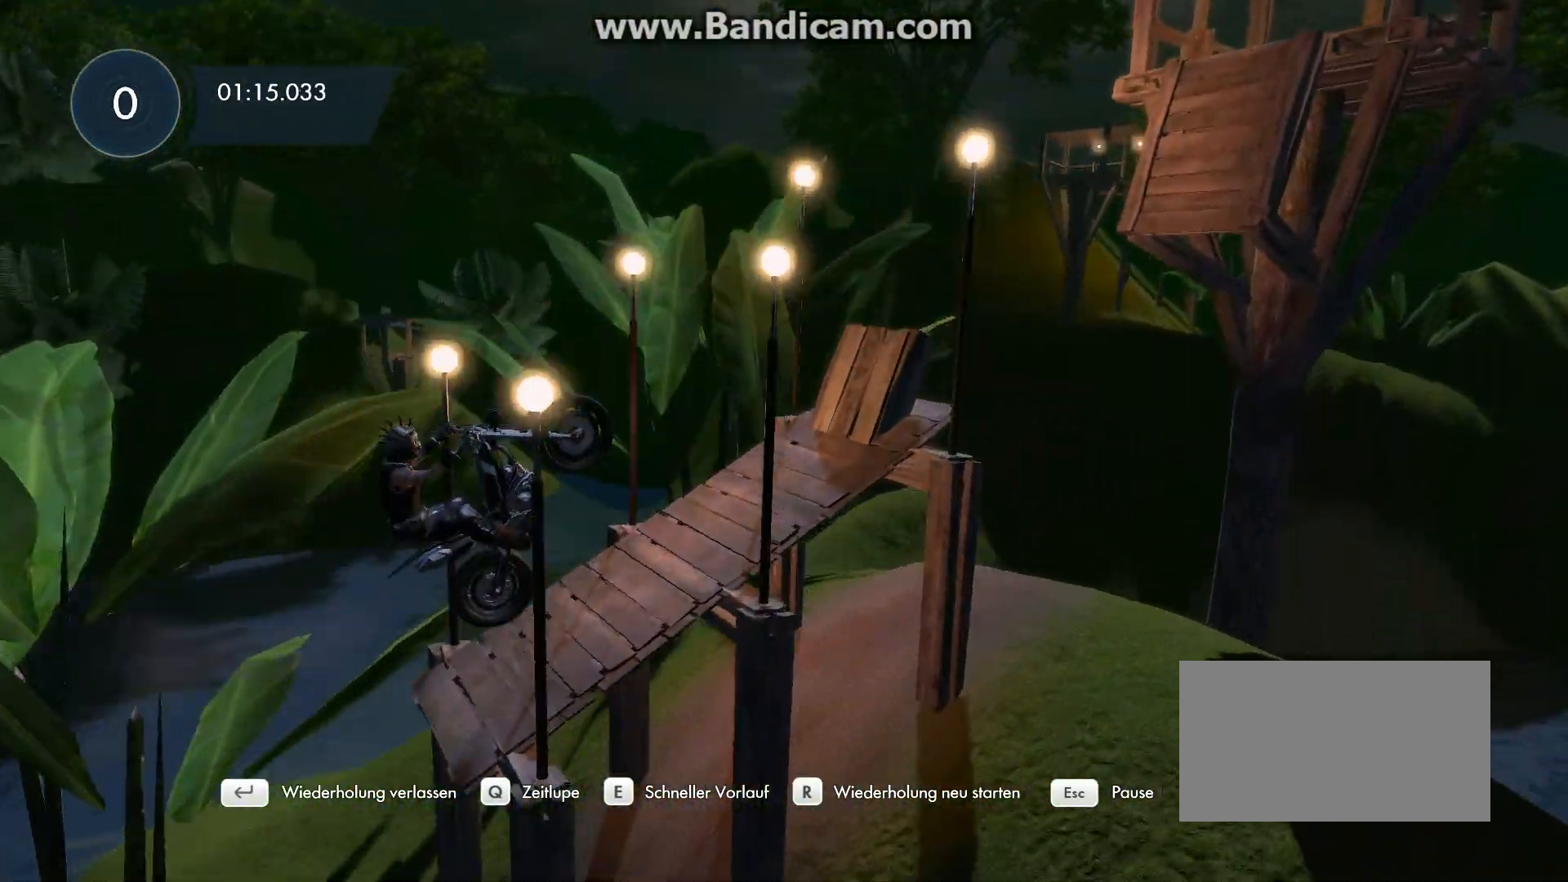
{"keys": ["up"], "events": [[33, "right", "down"], [300, "right", "up"], [400, "right", "down"], [500, "right", "up"]]}
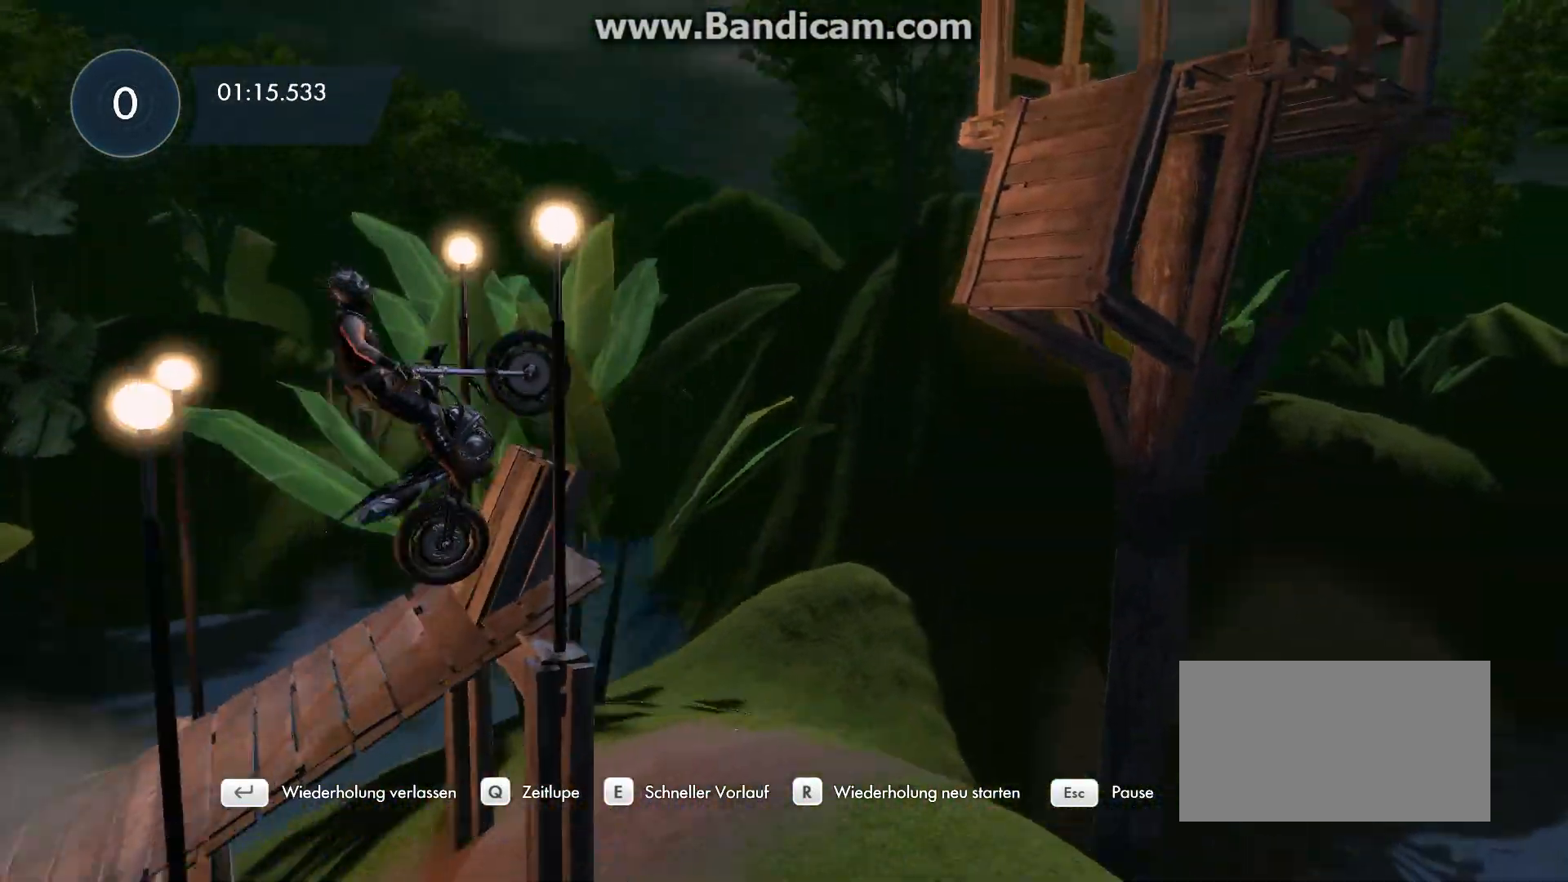
{"keys": ["left"], "events": [[67, "left", "down"], [300, "up", "up"]]}
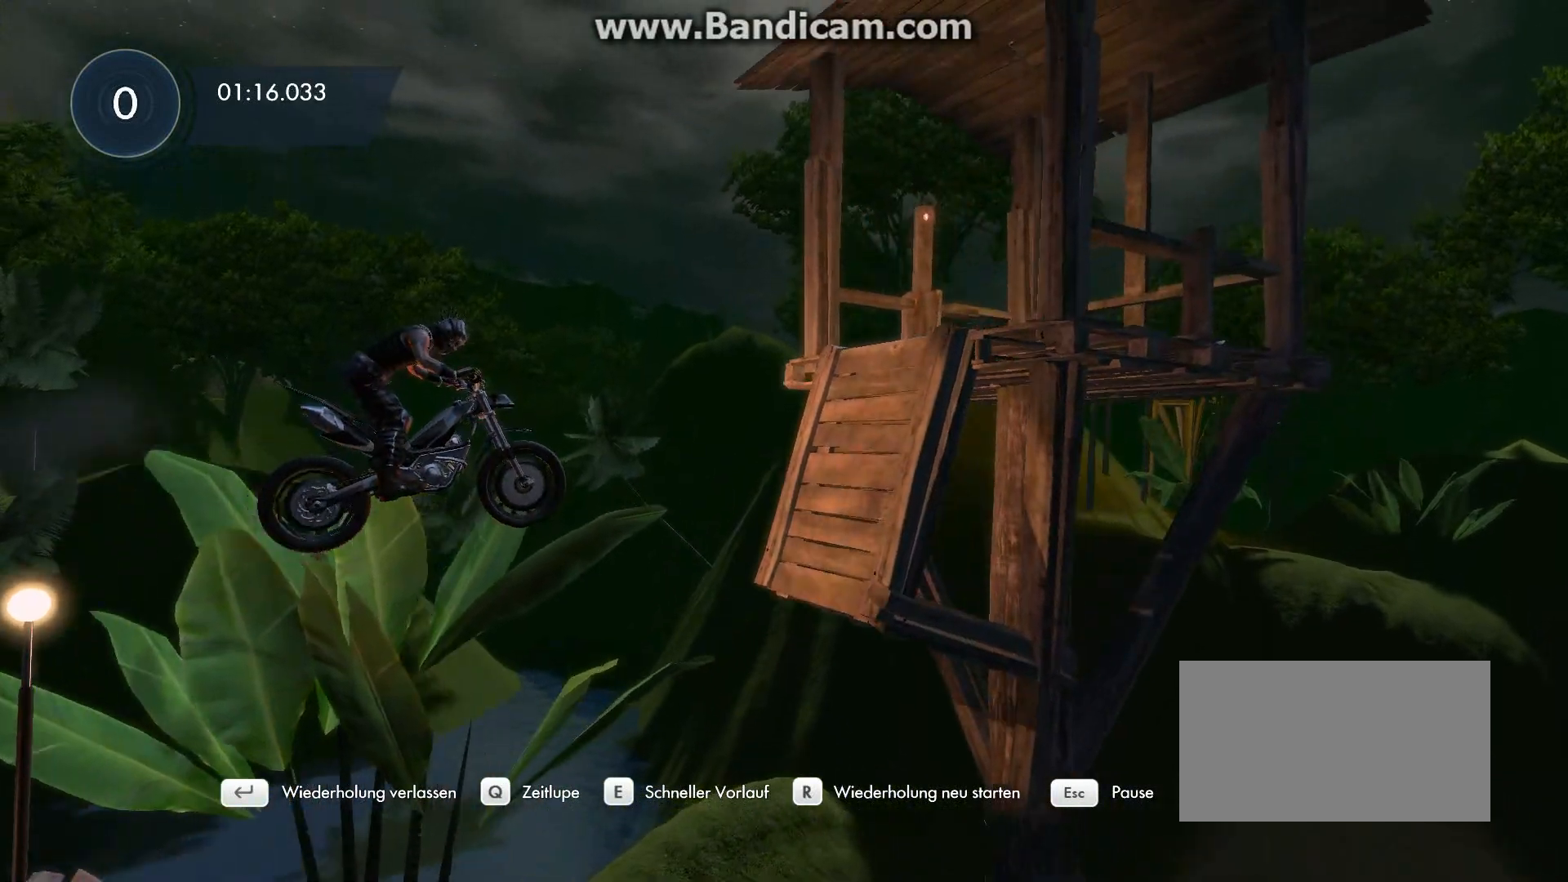
{"keys": ["right", "up"], "events": [[400, "up", "down"], [467, "left", "up"], [467, "right", "down"]]}
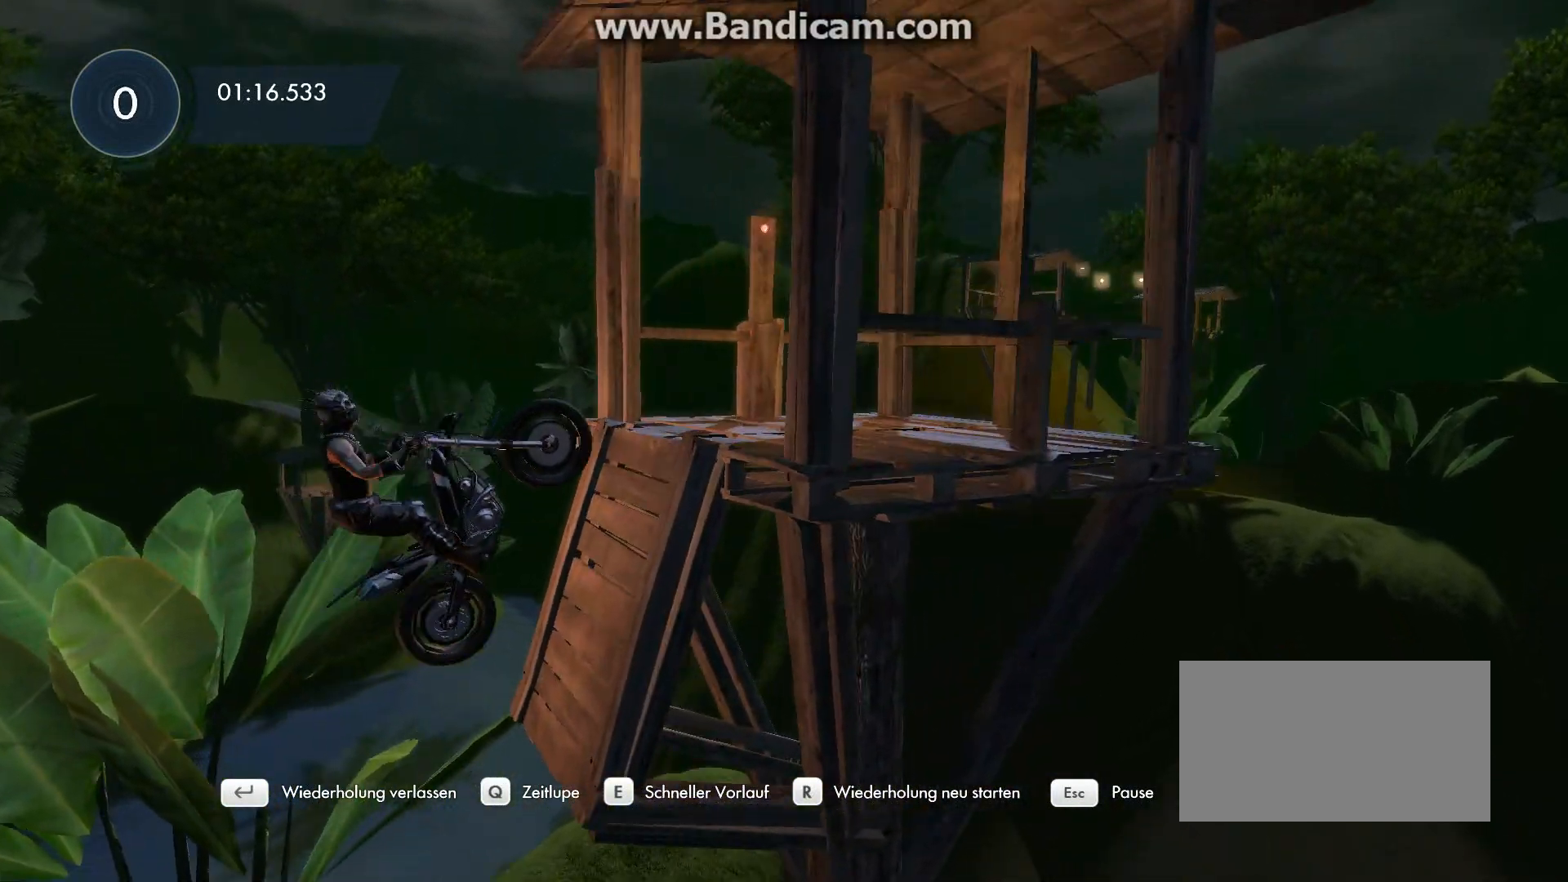
{"keys": ["right", "up"], "events": []}
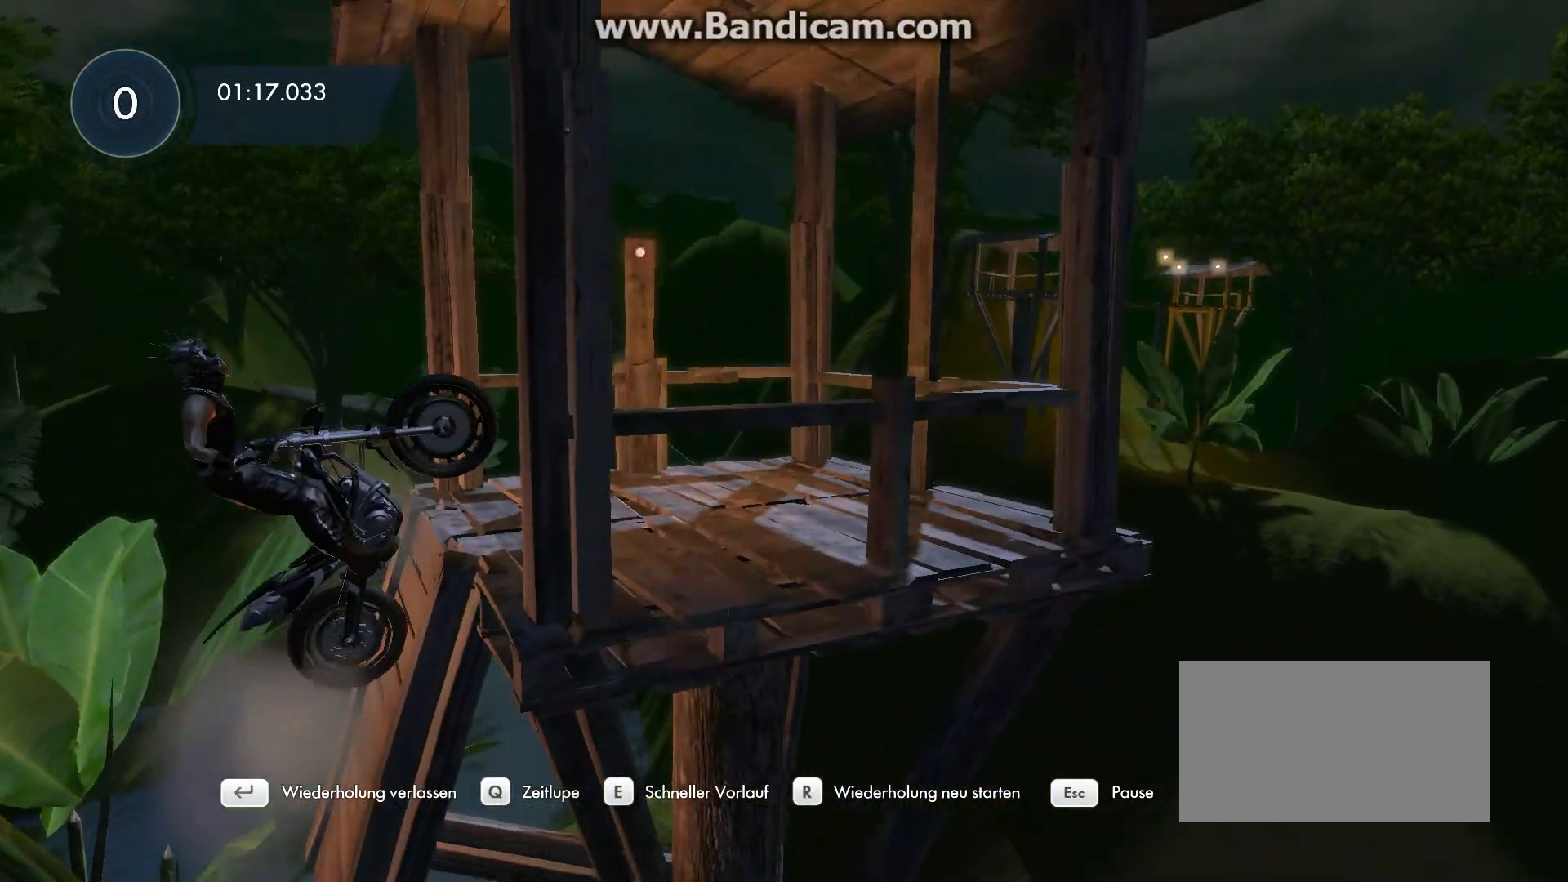
{"keys": ["down", "right"], "events": [[67, "up", "up"], [267, "right", "up"], [467, "down", "down"], [500, "right", "down"]]}
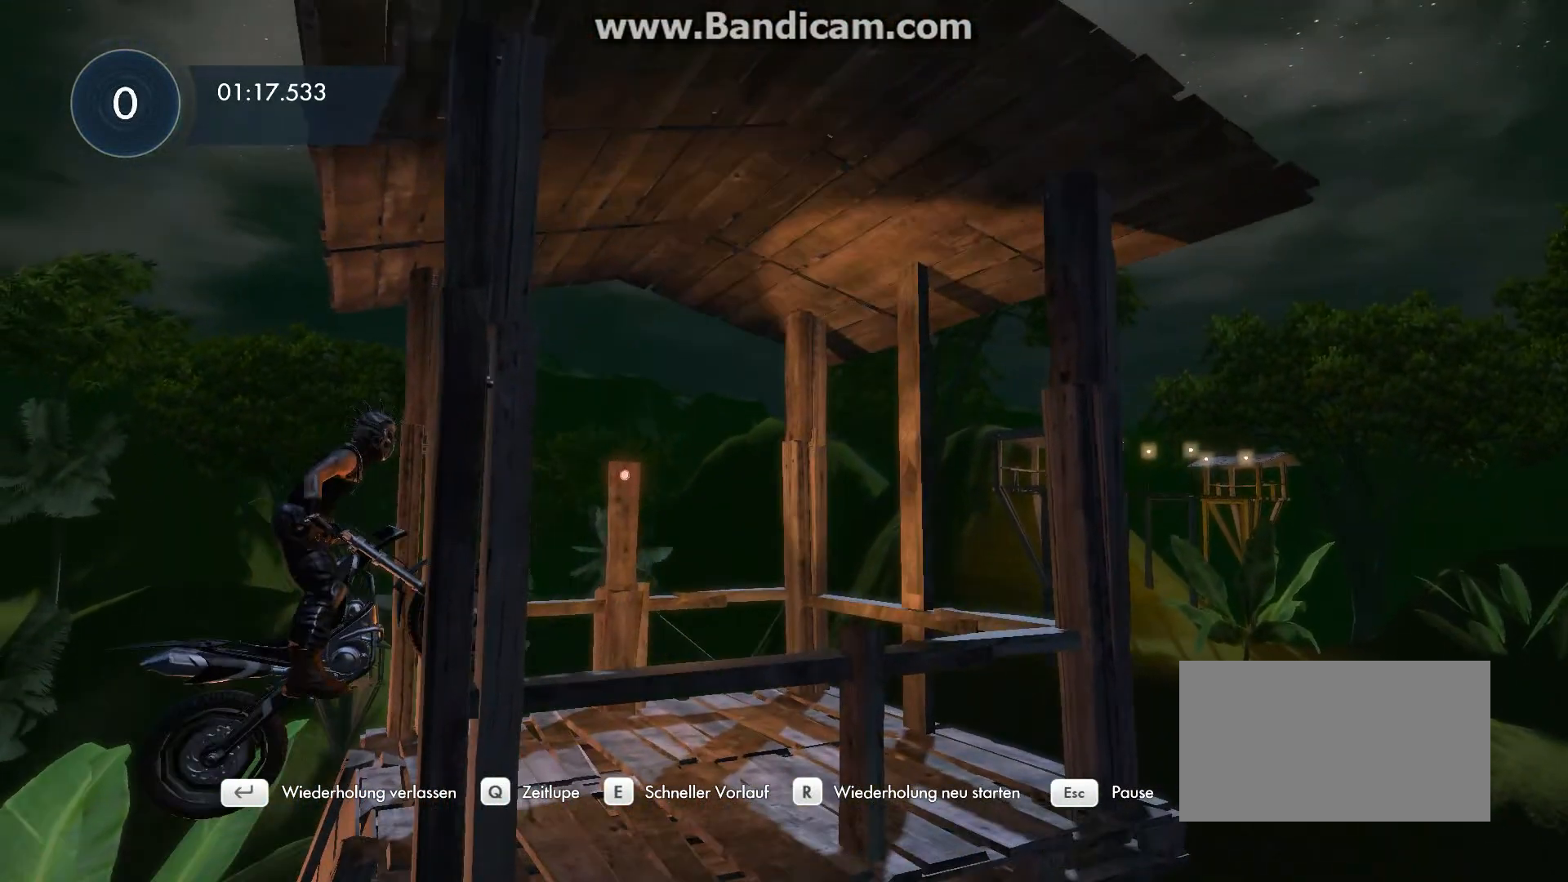
{"keys": ["left", "up"], "events": [[300, "down", "up"], [300, "left", "down"], [300, "right", "up"], [467, "up", "down"]]}
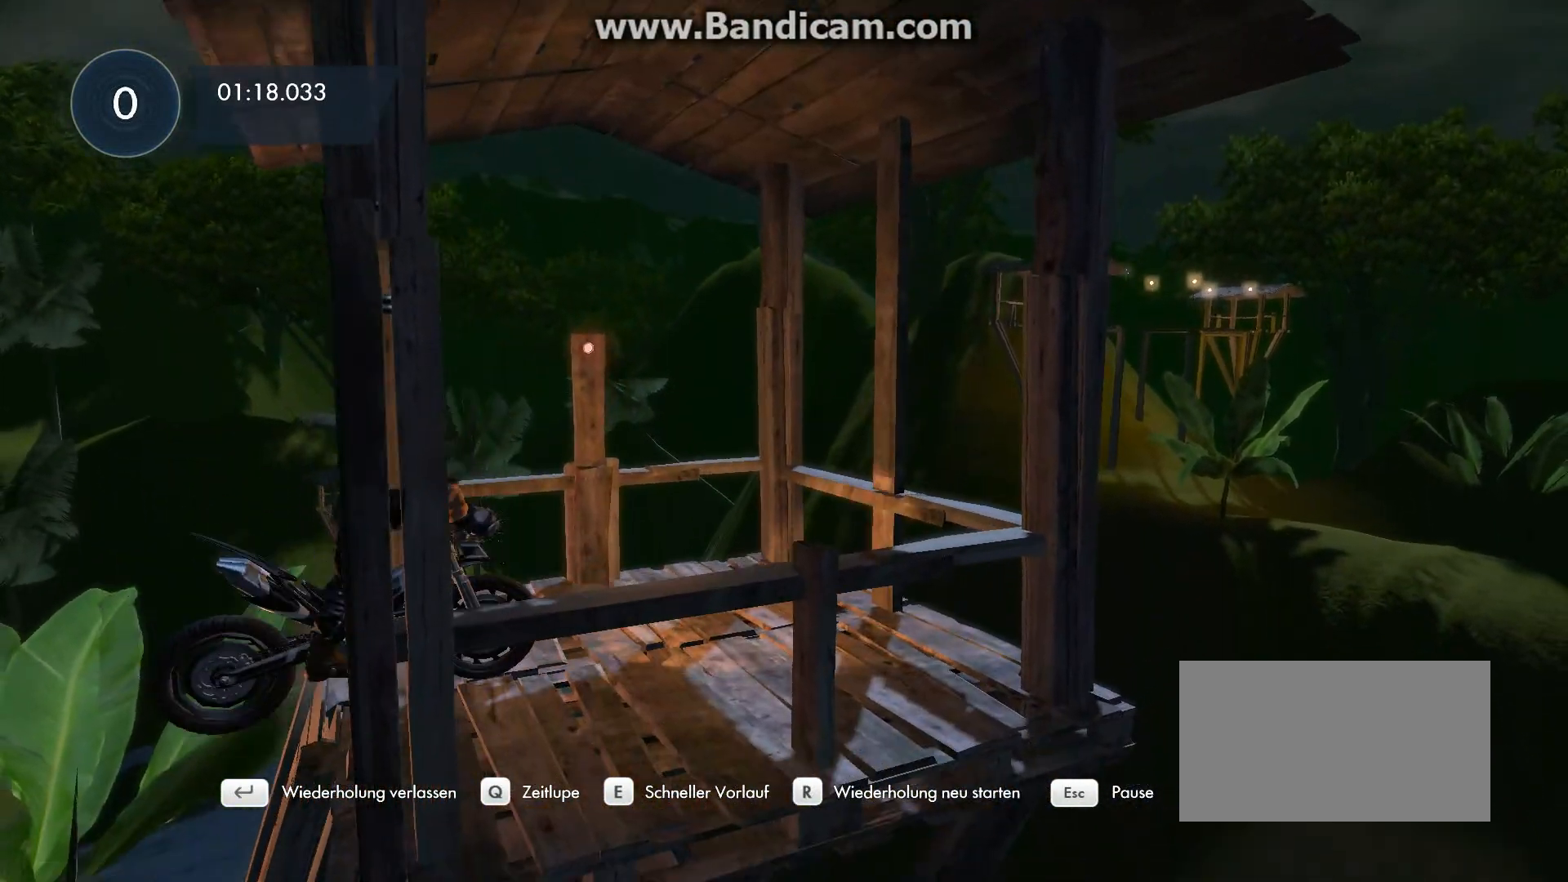
{"keys": ["right", "up"], "events": [[67, "left", "up"], [67, "right", "down"], [233, "right", "up"], [300, "right", "down"]]}